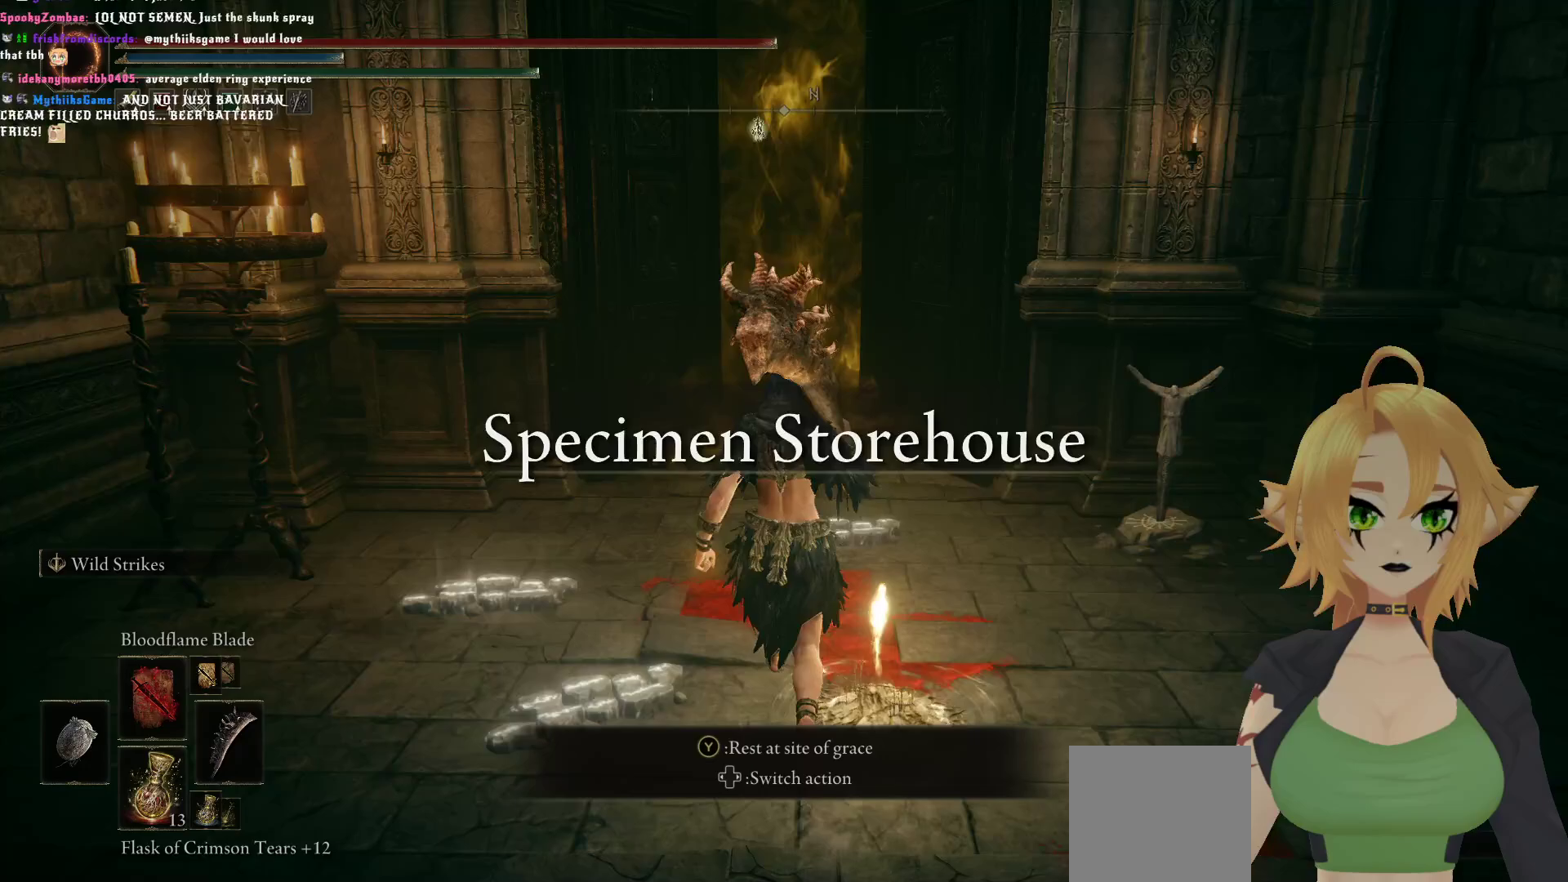
Gameplay with a controller (Xbox layout); each line is a JSON object with the inputs held at the frame after it. "events" lists button and stick changes between this image and that frame as [ms after this image, input, new state], when the widget could be followed in between.
{"buttons": ["DPAD_UP"], "left_stick": "center", "right_stick": "center", "events": [[67, "L1", "down"], [200, "L1", "up"], [317, "left_stick", "center"], [483, "DPAD_UP", "down"]]}
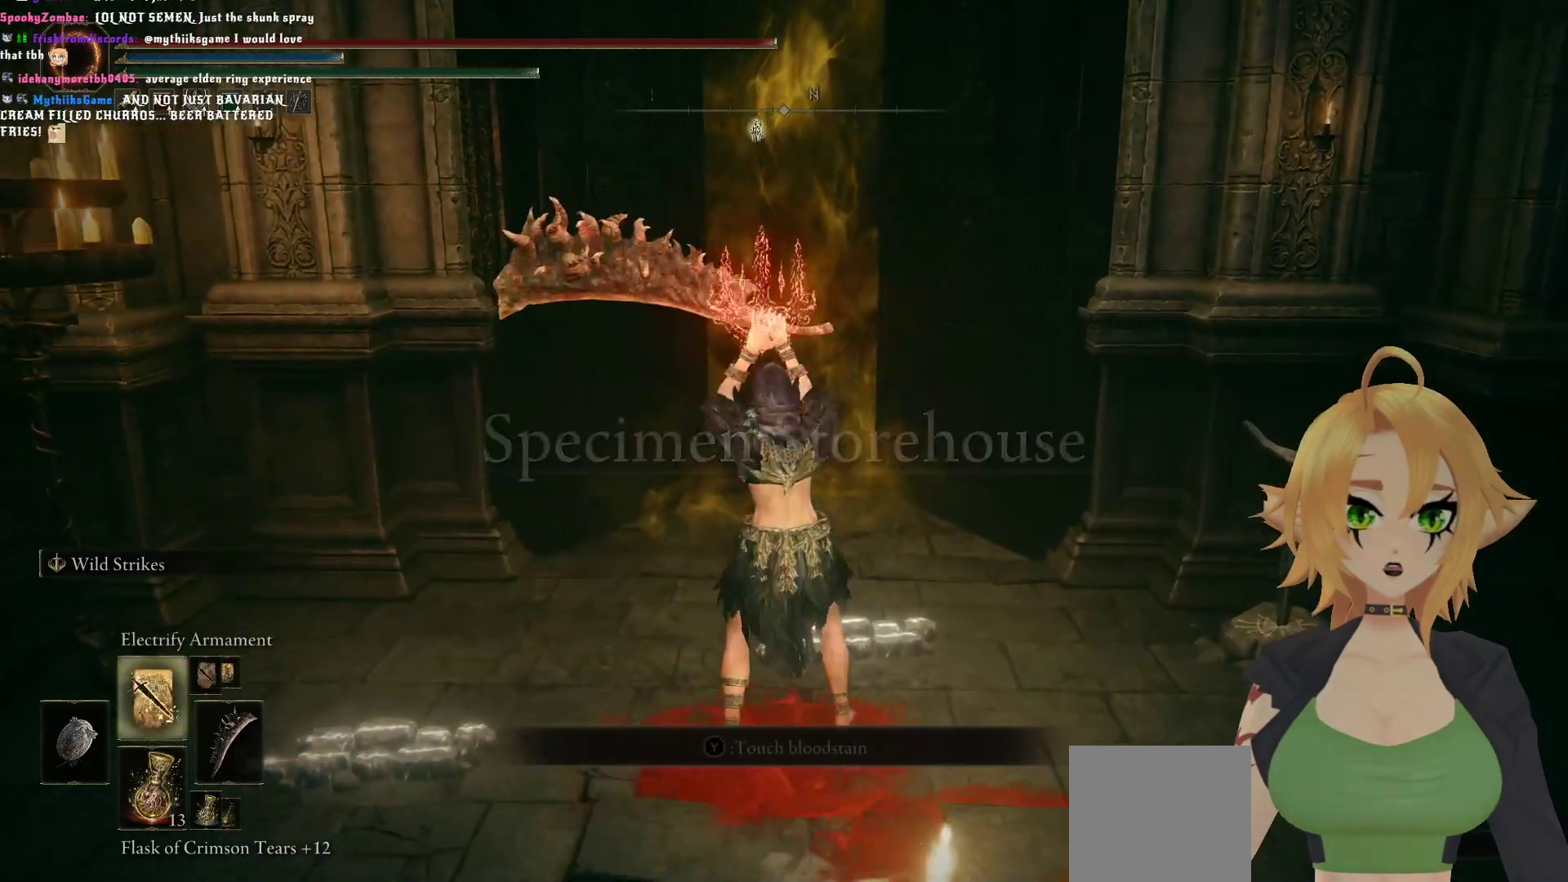
{"buttons": [], "left_stick": "center", "right_stick": "center", "events": [[50, "DPAD_UP", "up"], [117, "DPAD_UP", "down"], [217, "DPAD_UP", "up"], [267, "DPAD_UP", "down"], [367, "DPAD_UP", "up"], [417, "DPAD_UP", "down"], [500, "DPAD_UP", "up"]]}
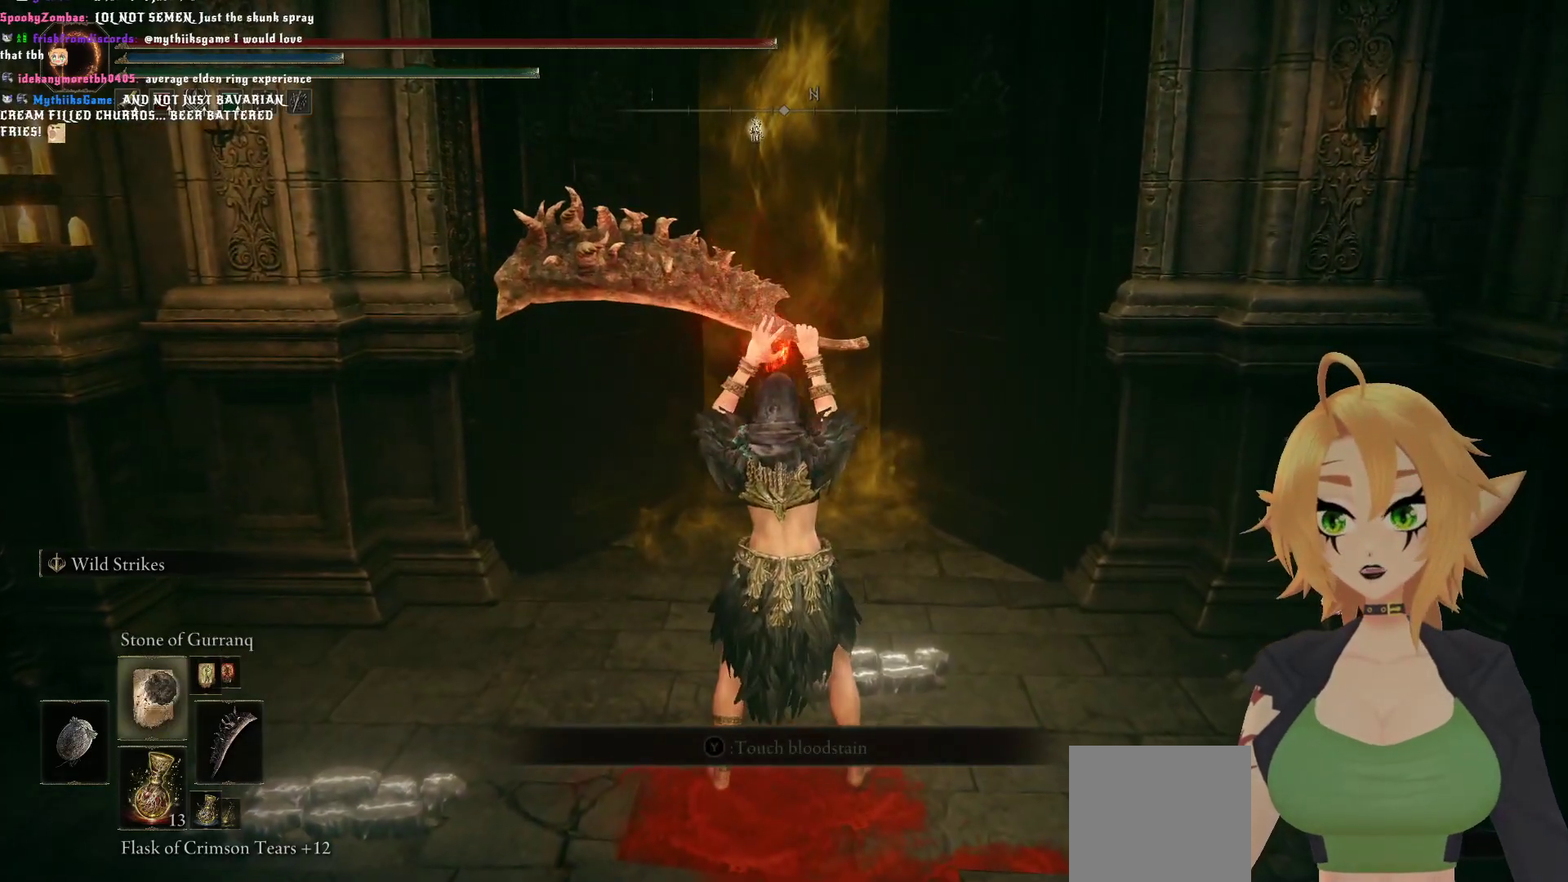
{"buttons": ["DPAD_UP"], "left_stick": "center", "right_stick": "center", "events": [[500, "DPAD_UP", "down"]]}
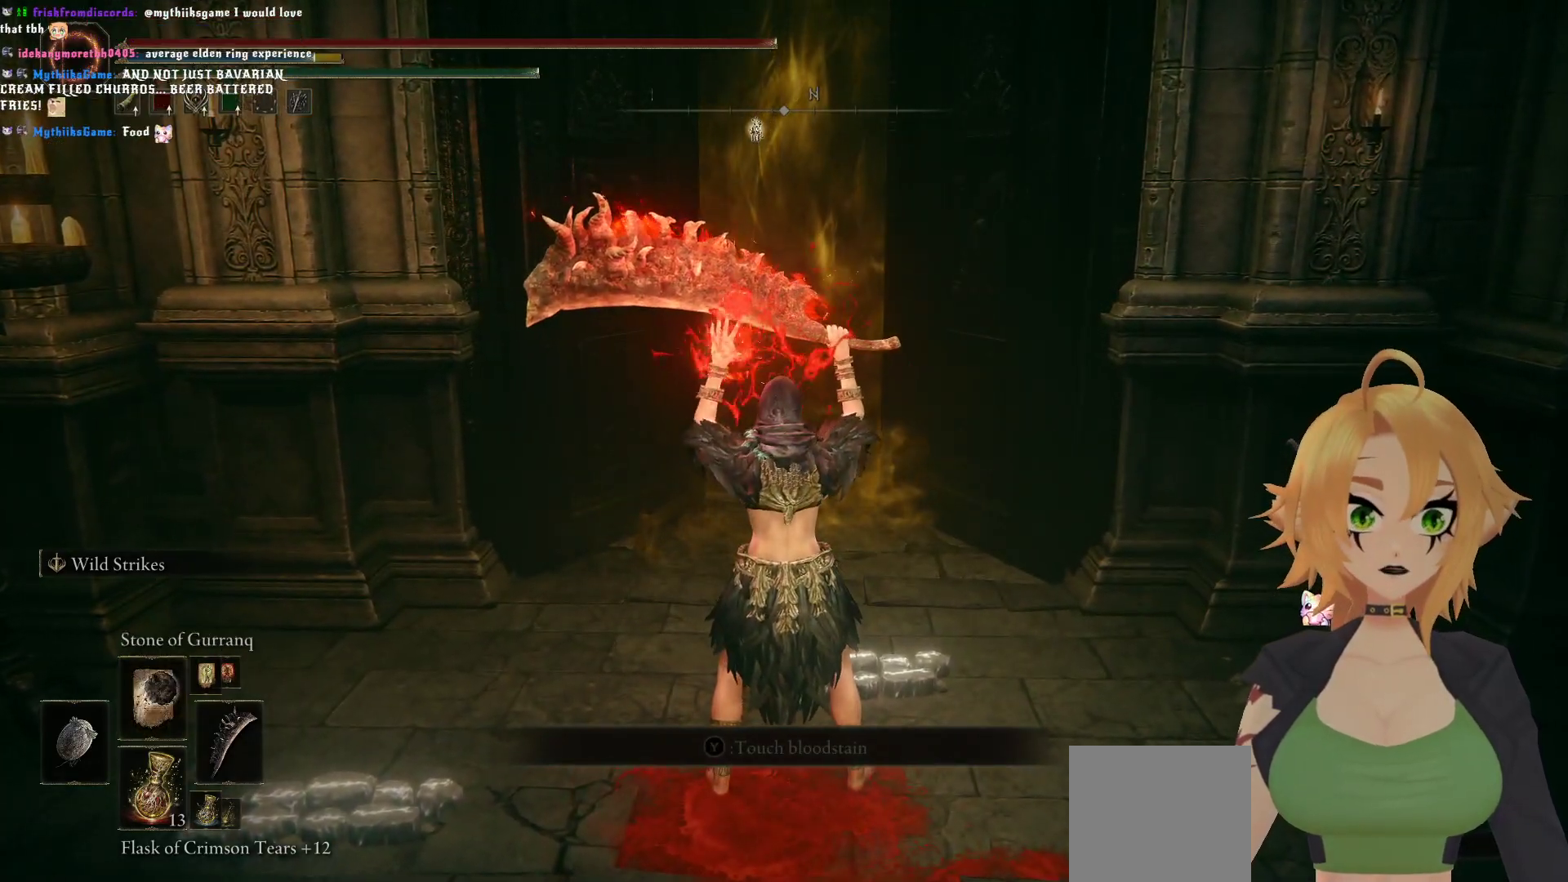
{"buttons": [], "left_stick": "center", "right_stick": "center", "events": [[133, "DPAD_UP", "up"], [200, "DPAD_UP", "down"], [283, "DPAD_UP", "up"]]}
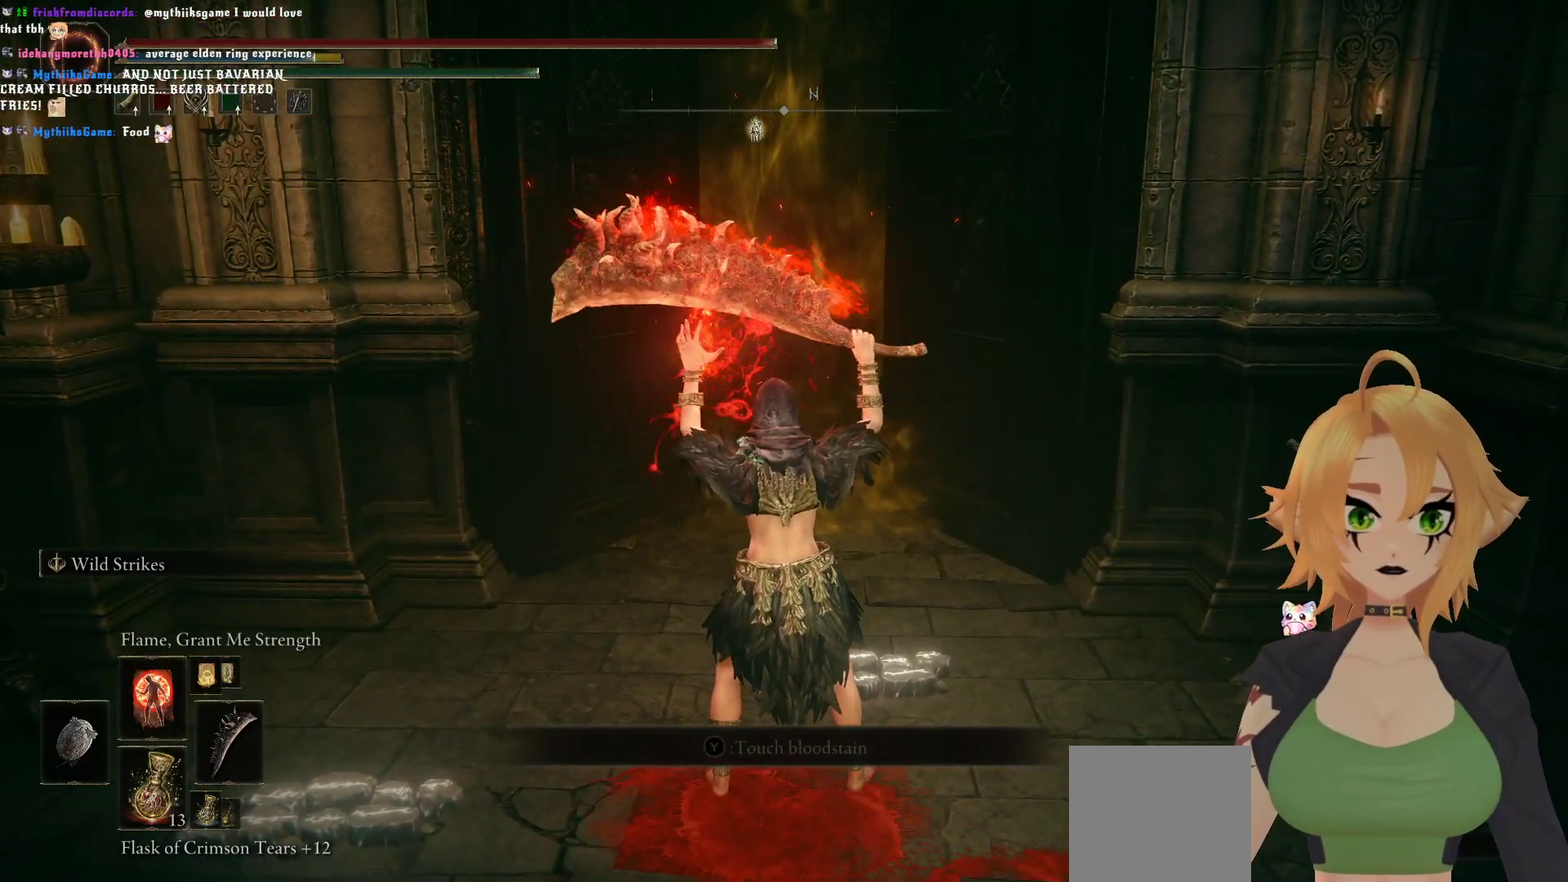
{"buttons": [], "left_stick": "up", "right_stick": "center", "events": [[183, "left_stick", "up"]]}
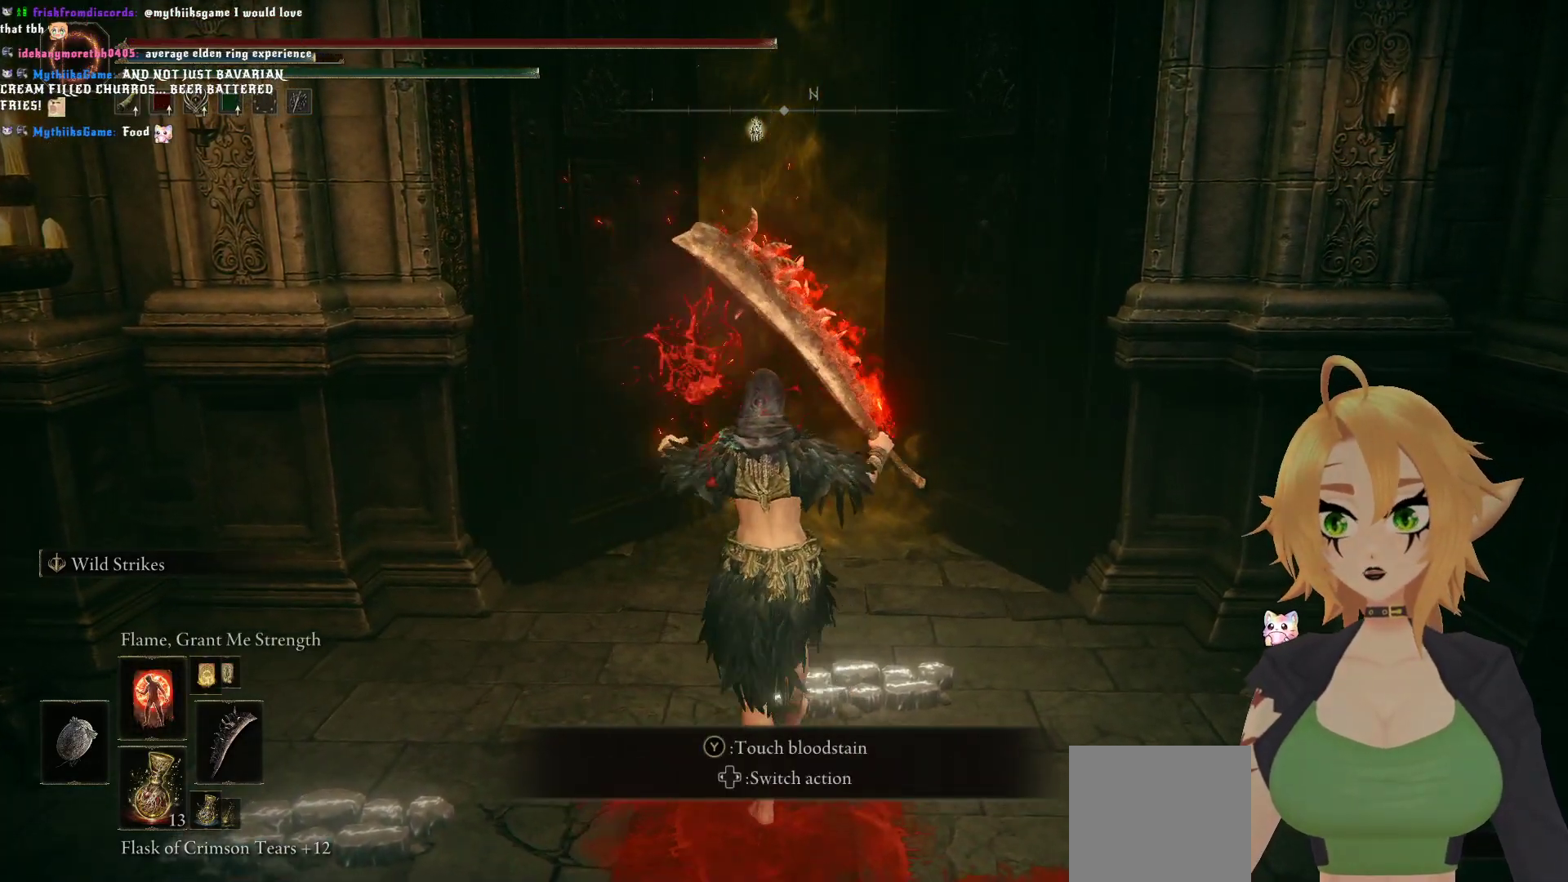
{"buttons": [], "left_stick": "center", "right_stick": "center", "events": [[267, "L1", "down"], [400, "L1", "up"], [500, "left_stick", "center"]]}
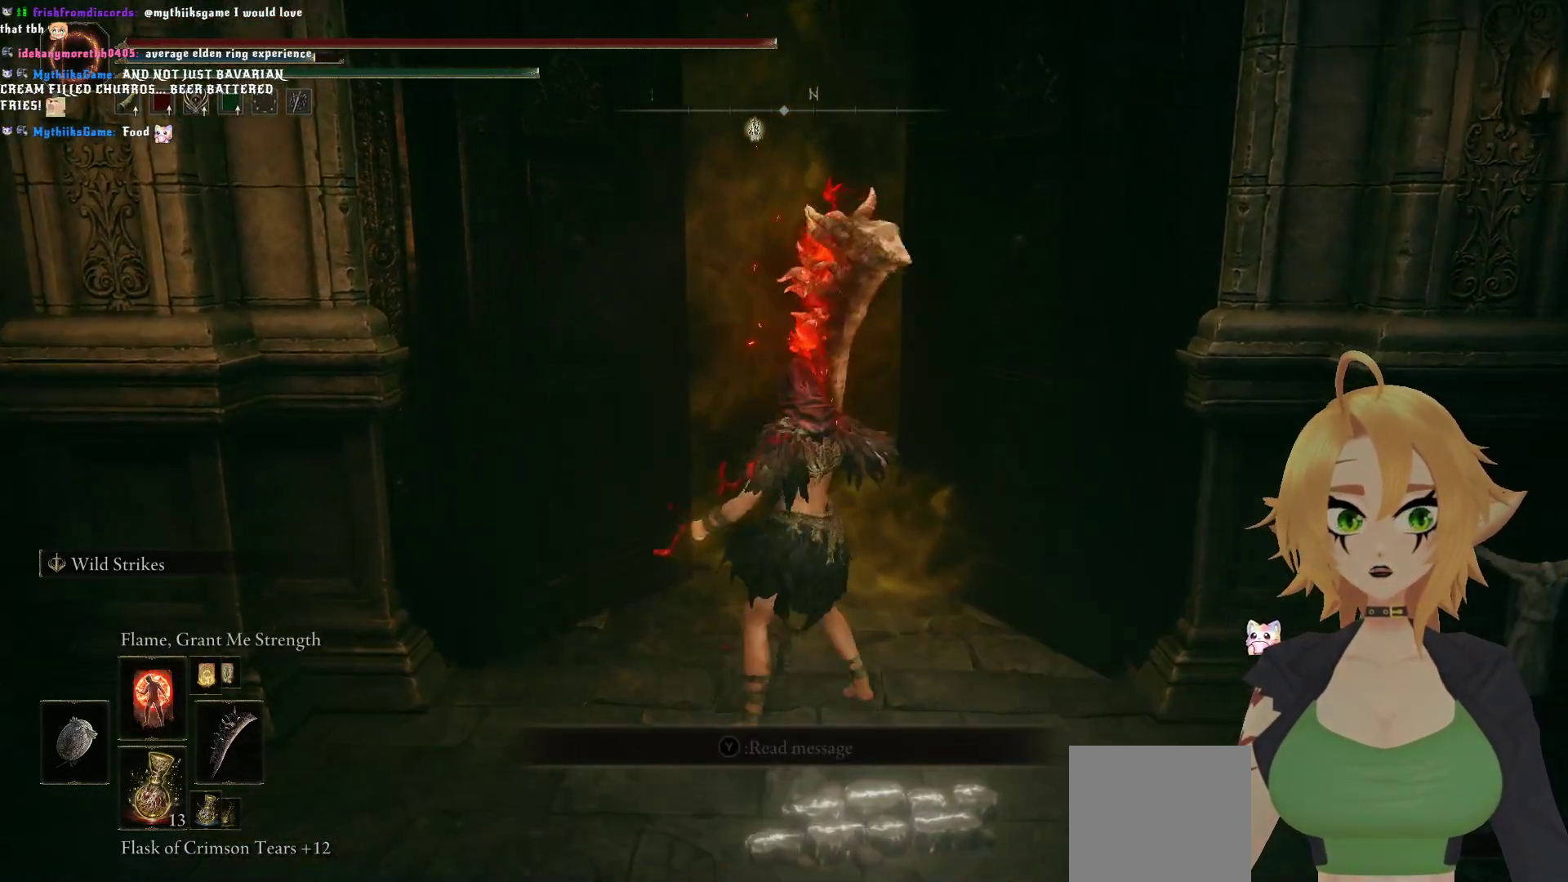
{"buttons": [], "left_stick": "center", "right_stick": "center", "events": []}
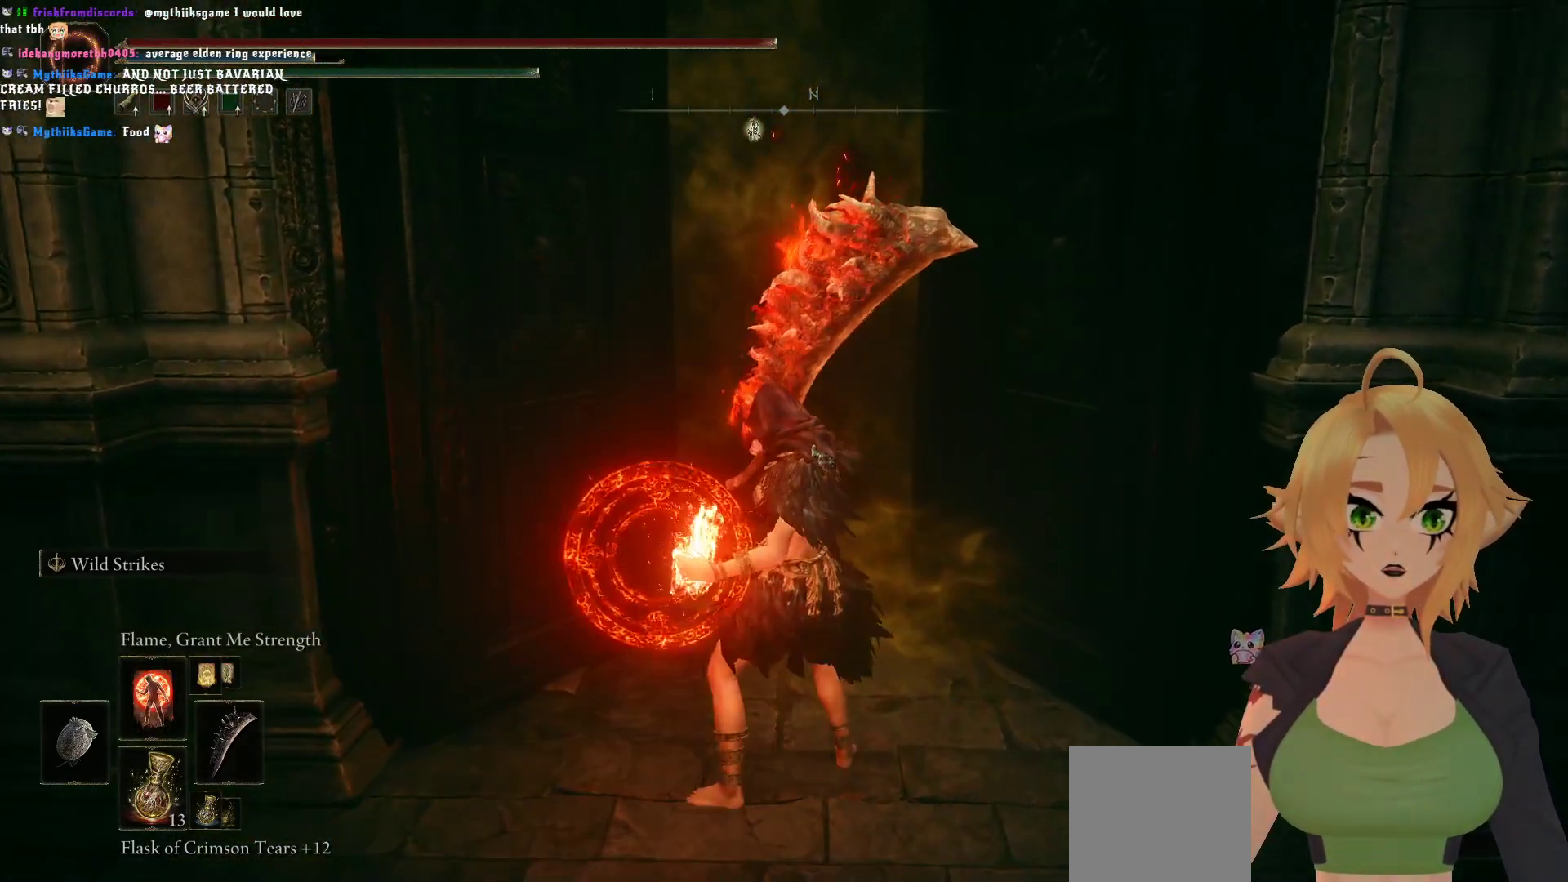
{"buttons": [], "left_stick": "center", "right_stick": "center", "events": [[317, "DPAD_UP", "down"], [367, "DPAD_UP", "up"]]}
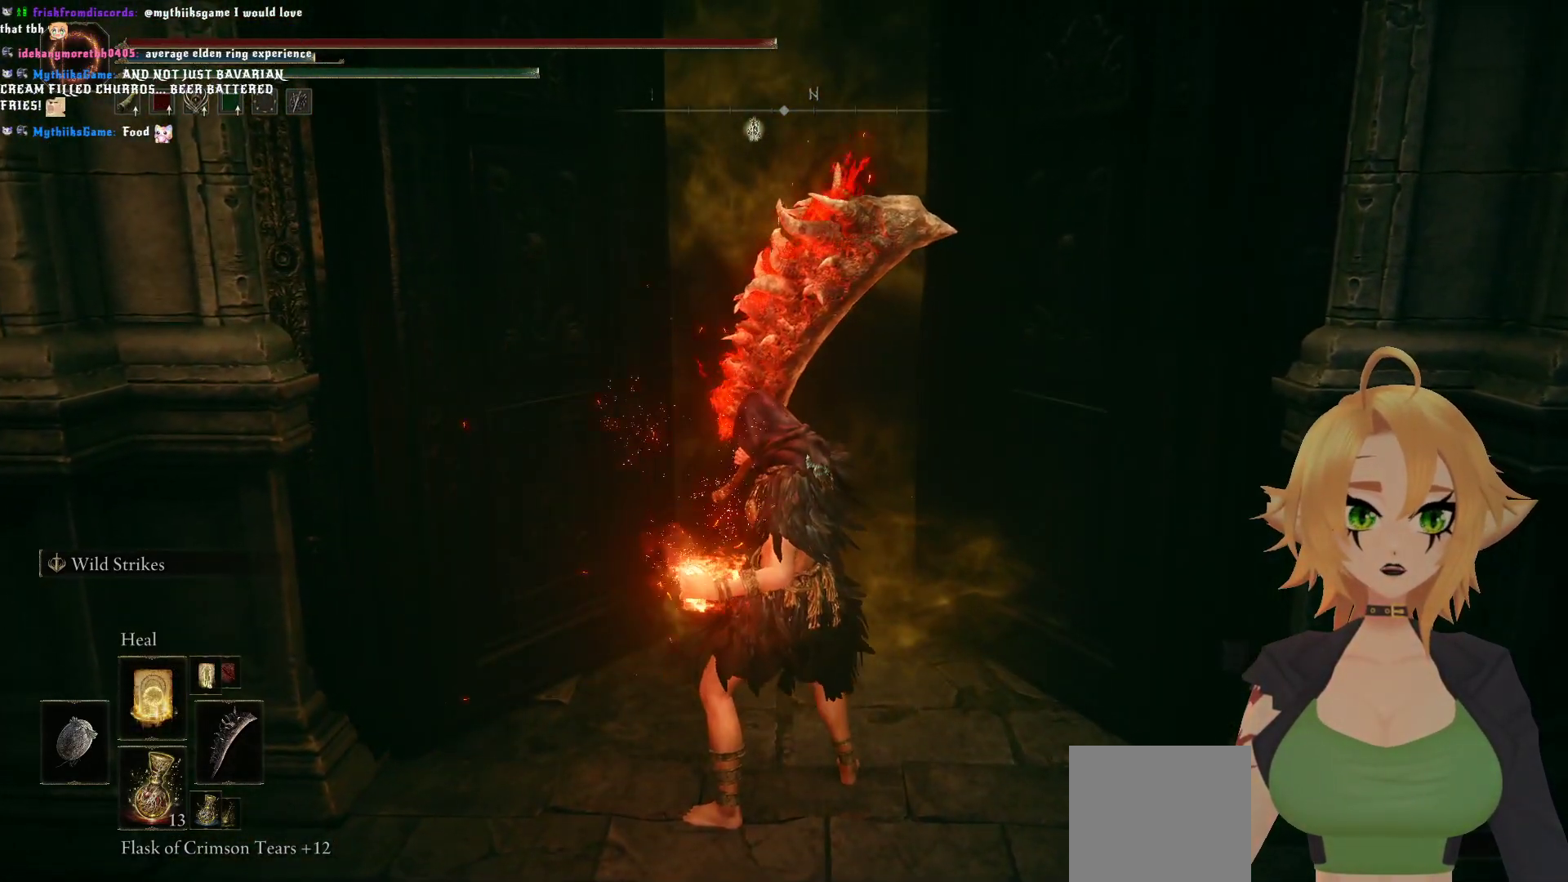
{"buttons": [], "left_stick": "center", "right_stick": "center", "events": [[33, "DPAD_UP", "down"], [133, "DPAD_UP", "up"], [200, "DPAD_UP", "down"], [283, "DPAD_UP", "up"]]}
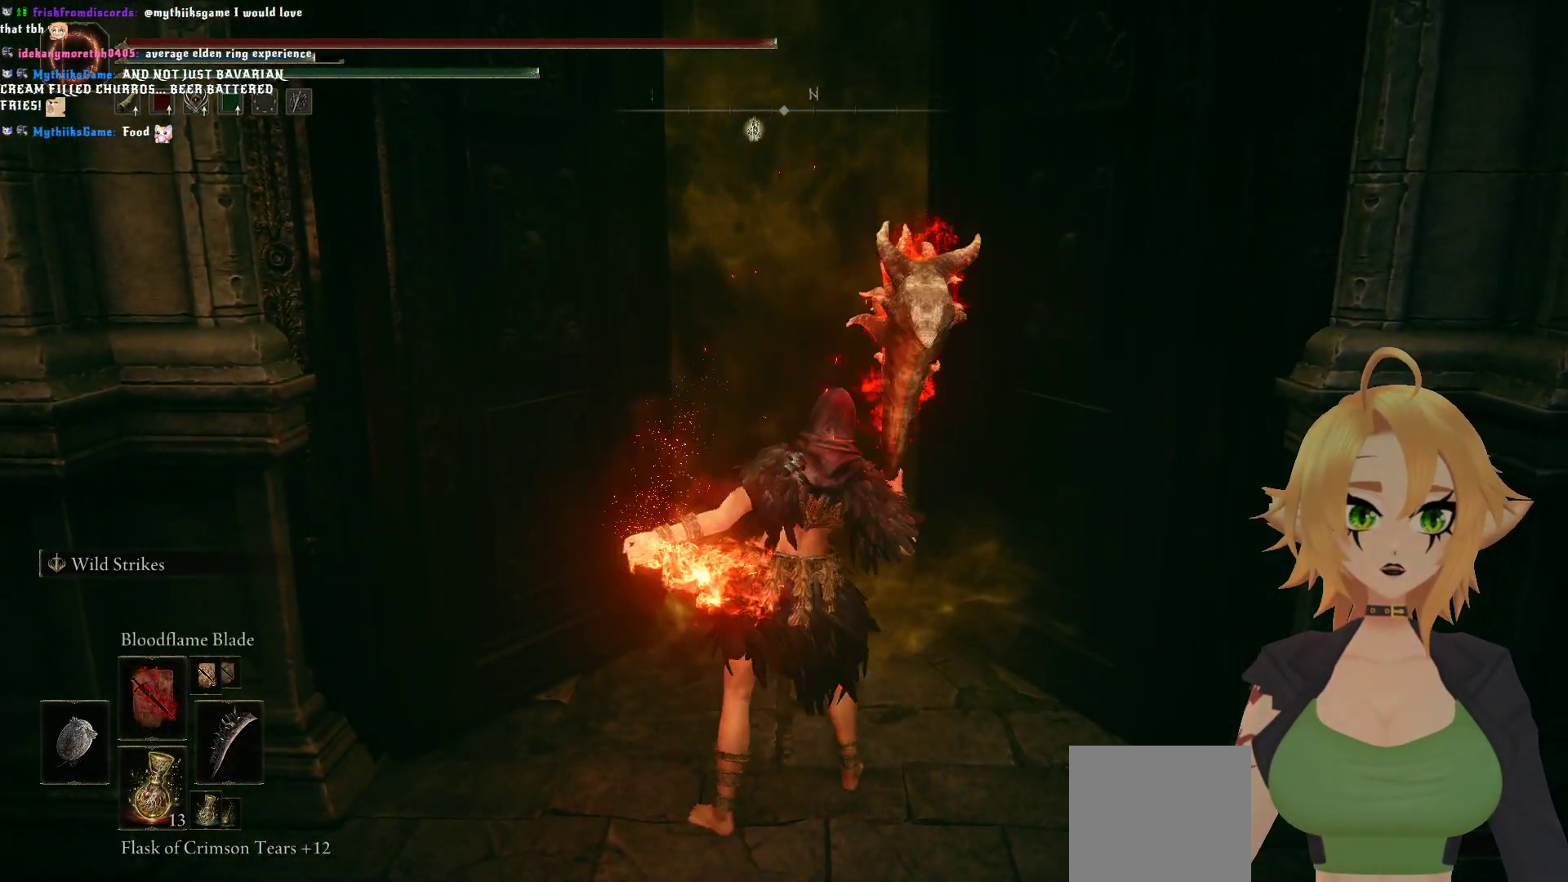
{"buttons": ["Y"], "left_stick": "center", "right_stick": "center", "events": [[417, "Y", "down"]]}
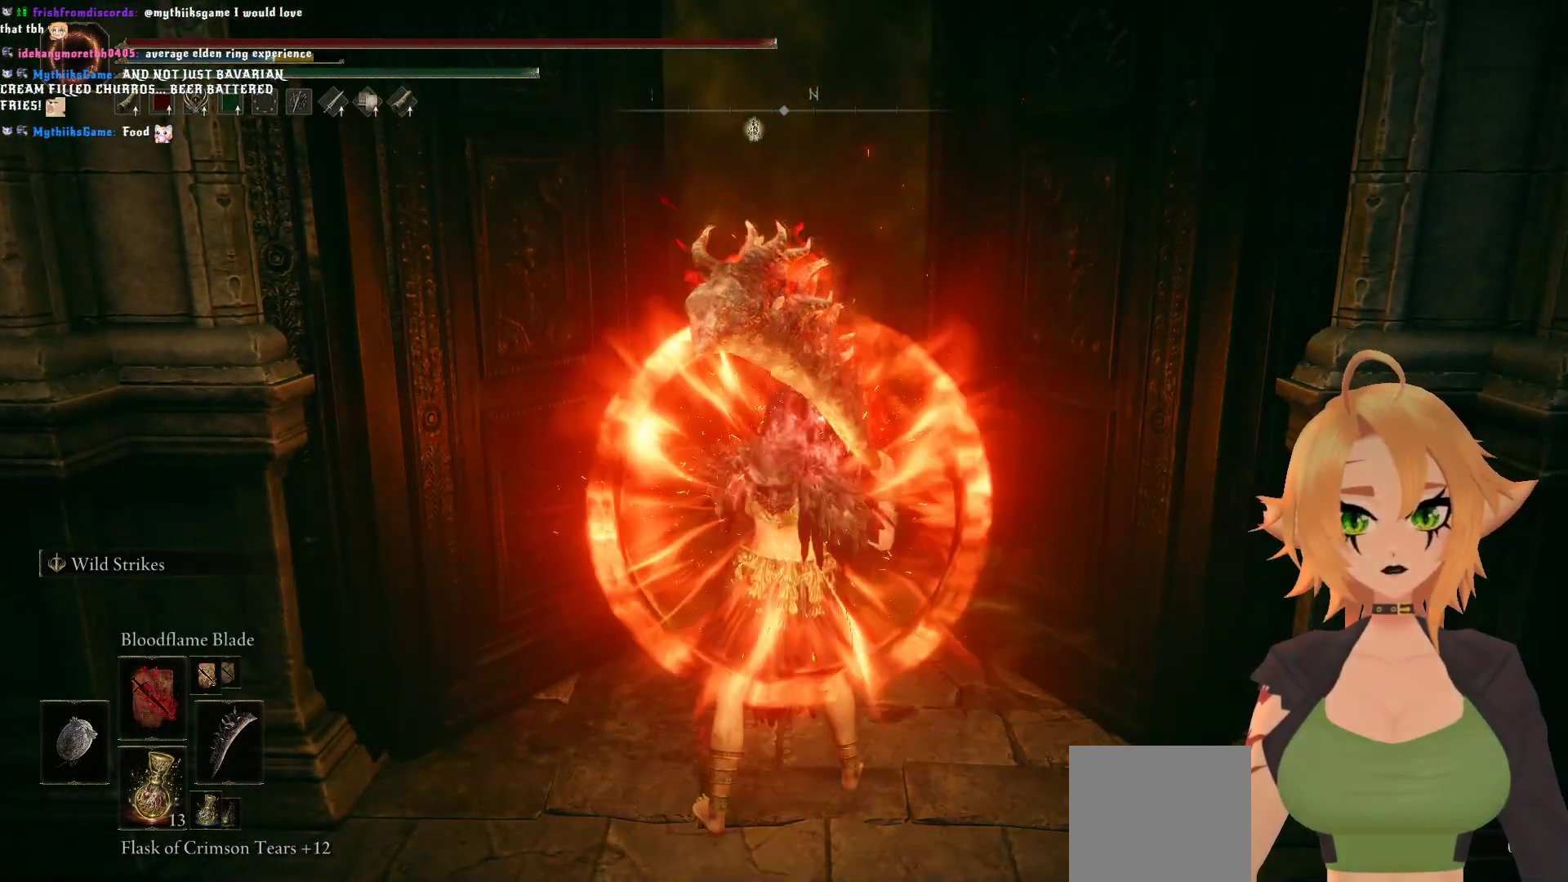
{"buttons": ["Y"], "left_stick": "up", "right_stick": "center", "events": [[233, "left_stick", "up"], [250, "R1", "down"], [383, "R1", "up"]]}
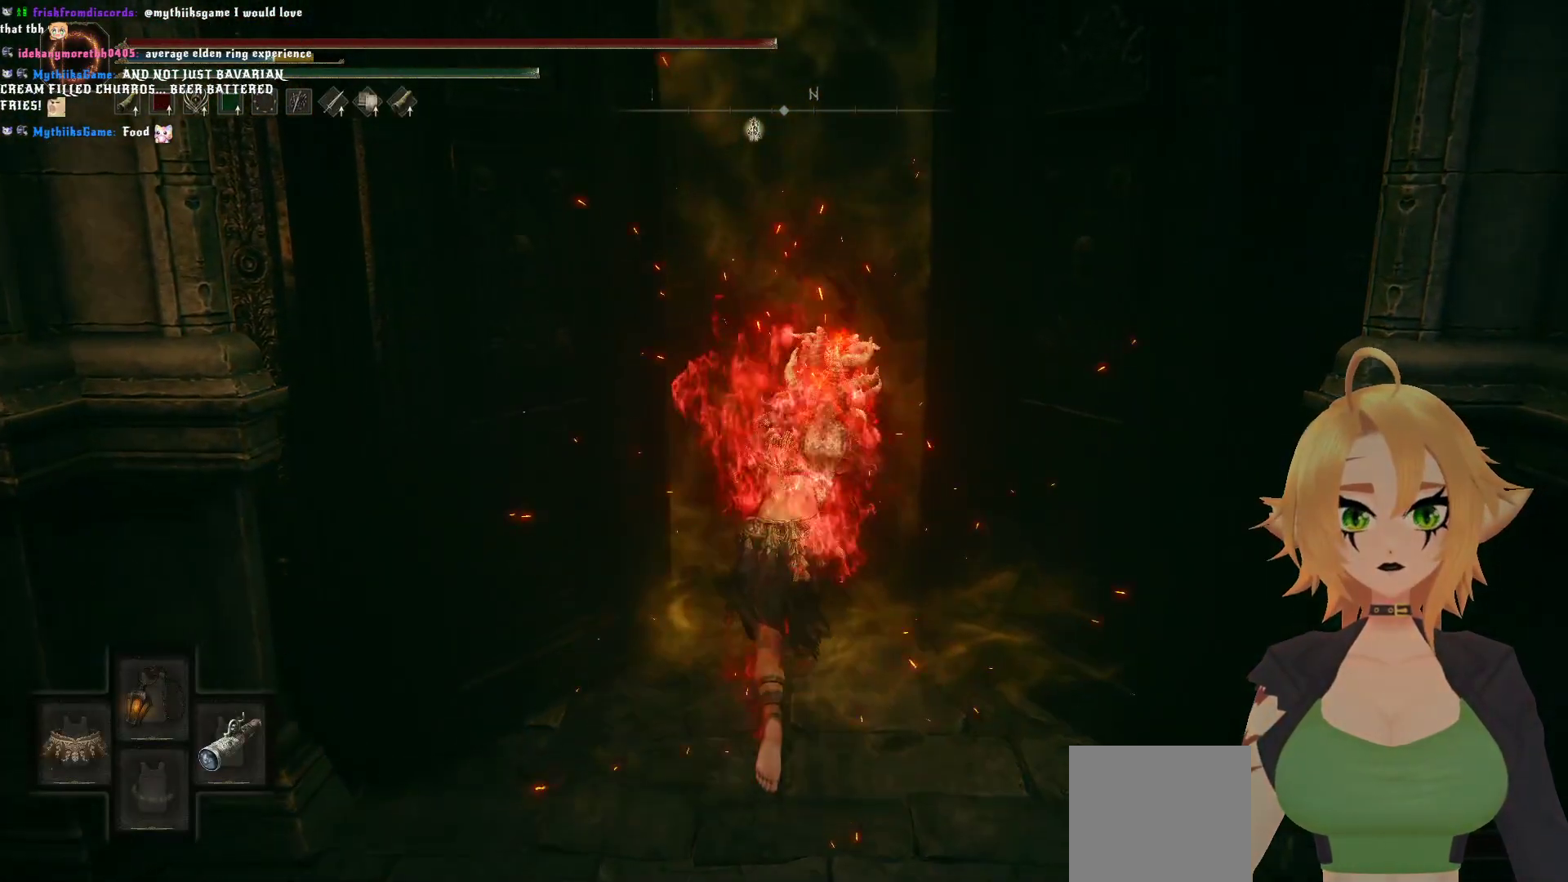
{"buttons": [], "left_stick": "up", "right_stick": "center", "events": [[67, "Y", "up"], [200, "Y", "down"], [283, "Y", "up"], [383, "Y", "down"], [467, "Y", "up"]]}
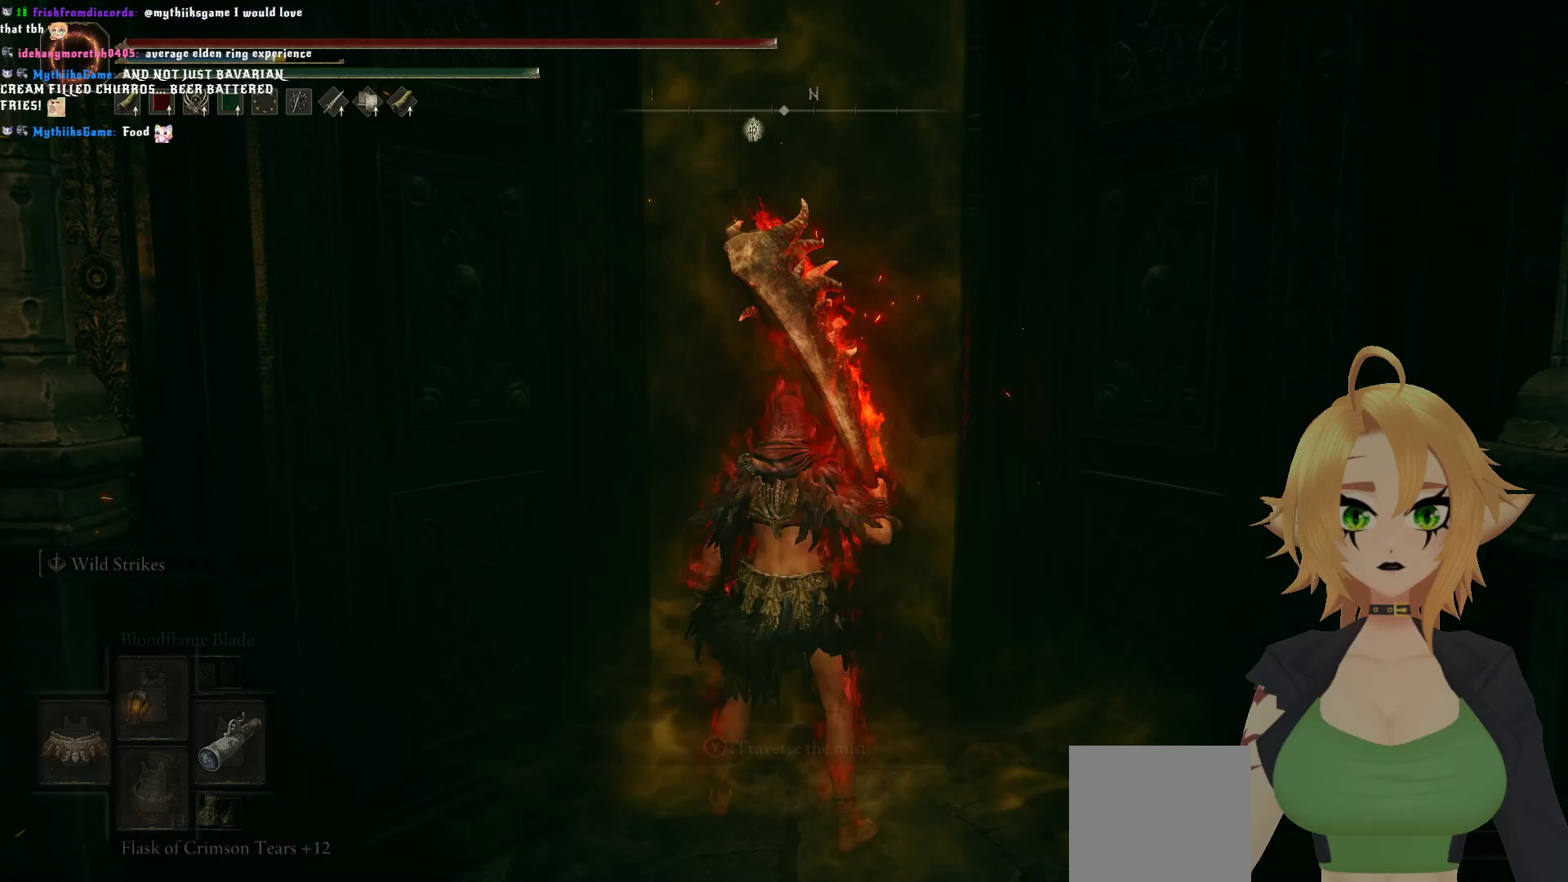
{"buttons": [], "left_stick": "up", "right_stick": "center", "events": []}
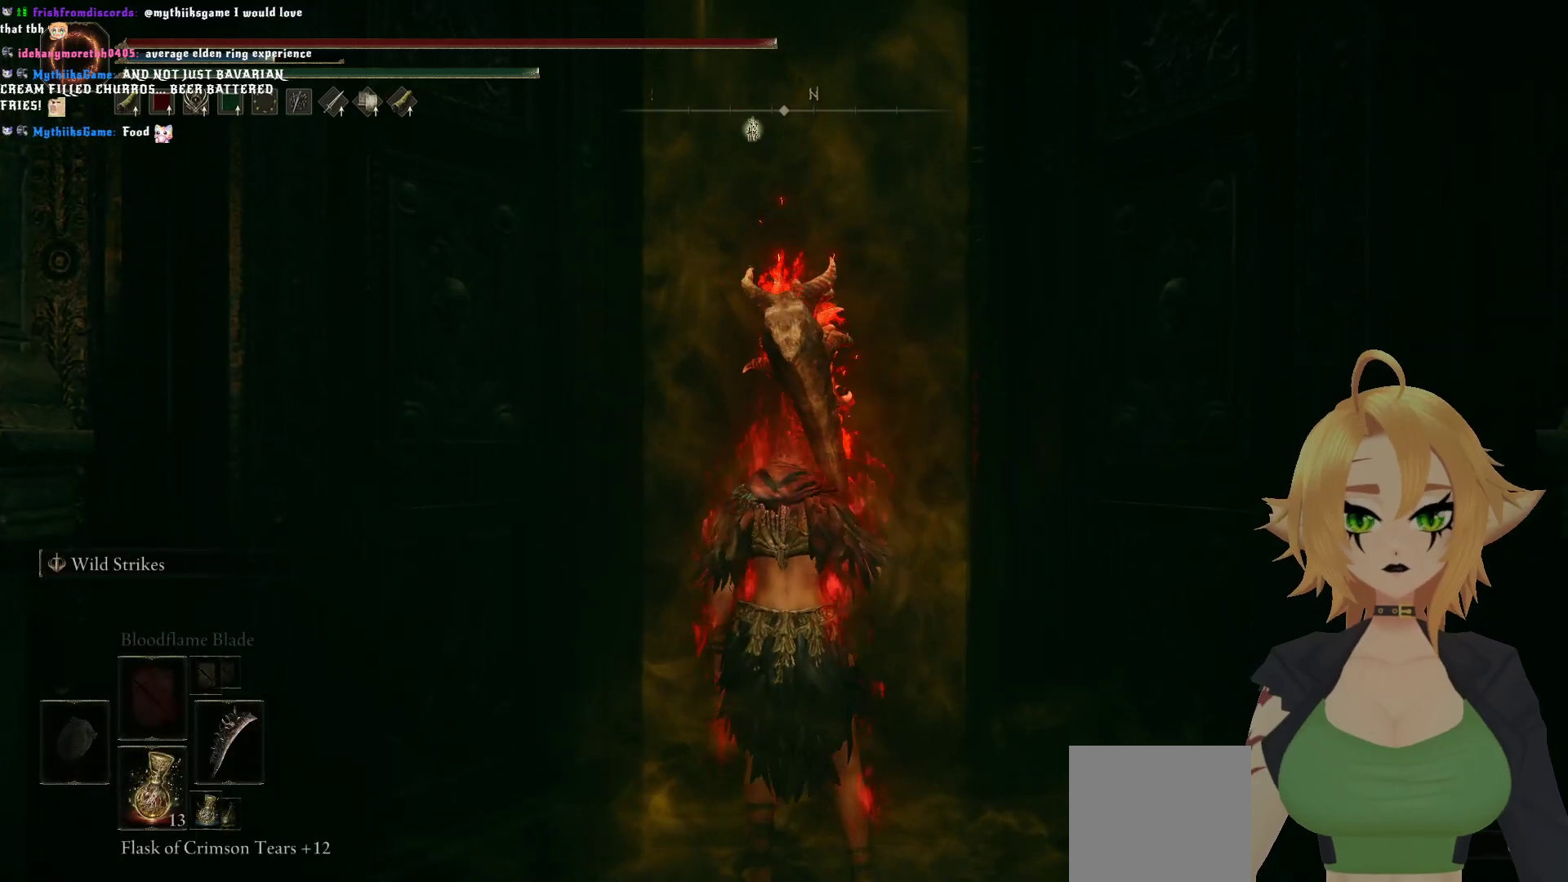
{"buttons": [], "left_stick": "up", "right_stick": "center", "events": [[67, "left_stick", "center"], [400, "left_stick", "up-right"], [500, "left_stick", "up"]]}
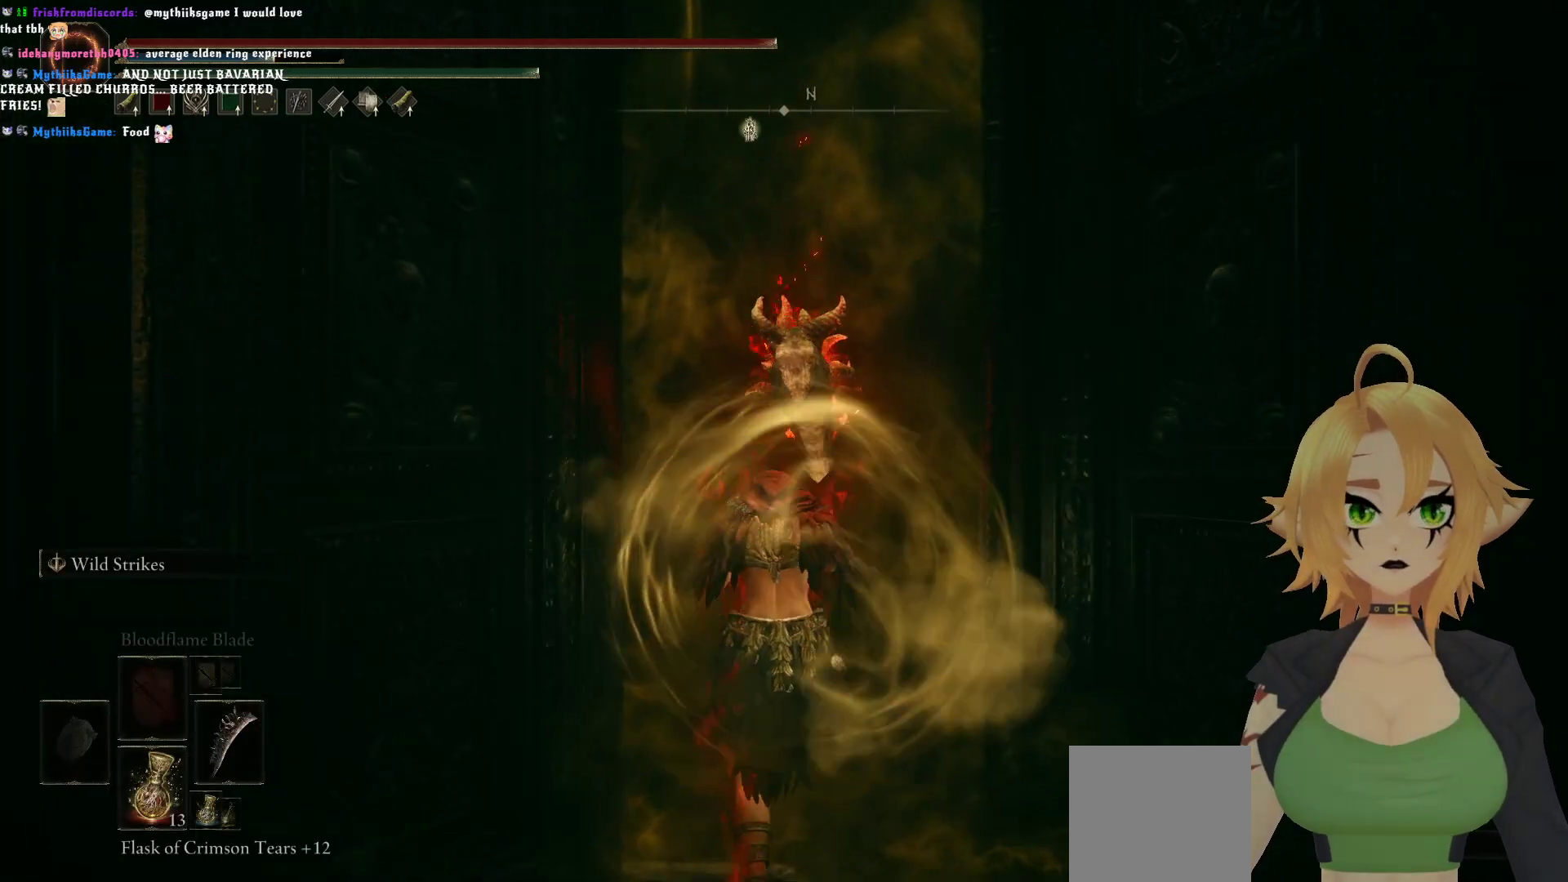
{"buttons": [], "left_stick": "up", "right_stick": "center", "events": [[283, "R3", "down"], [383, "R3", "up"]]}
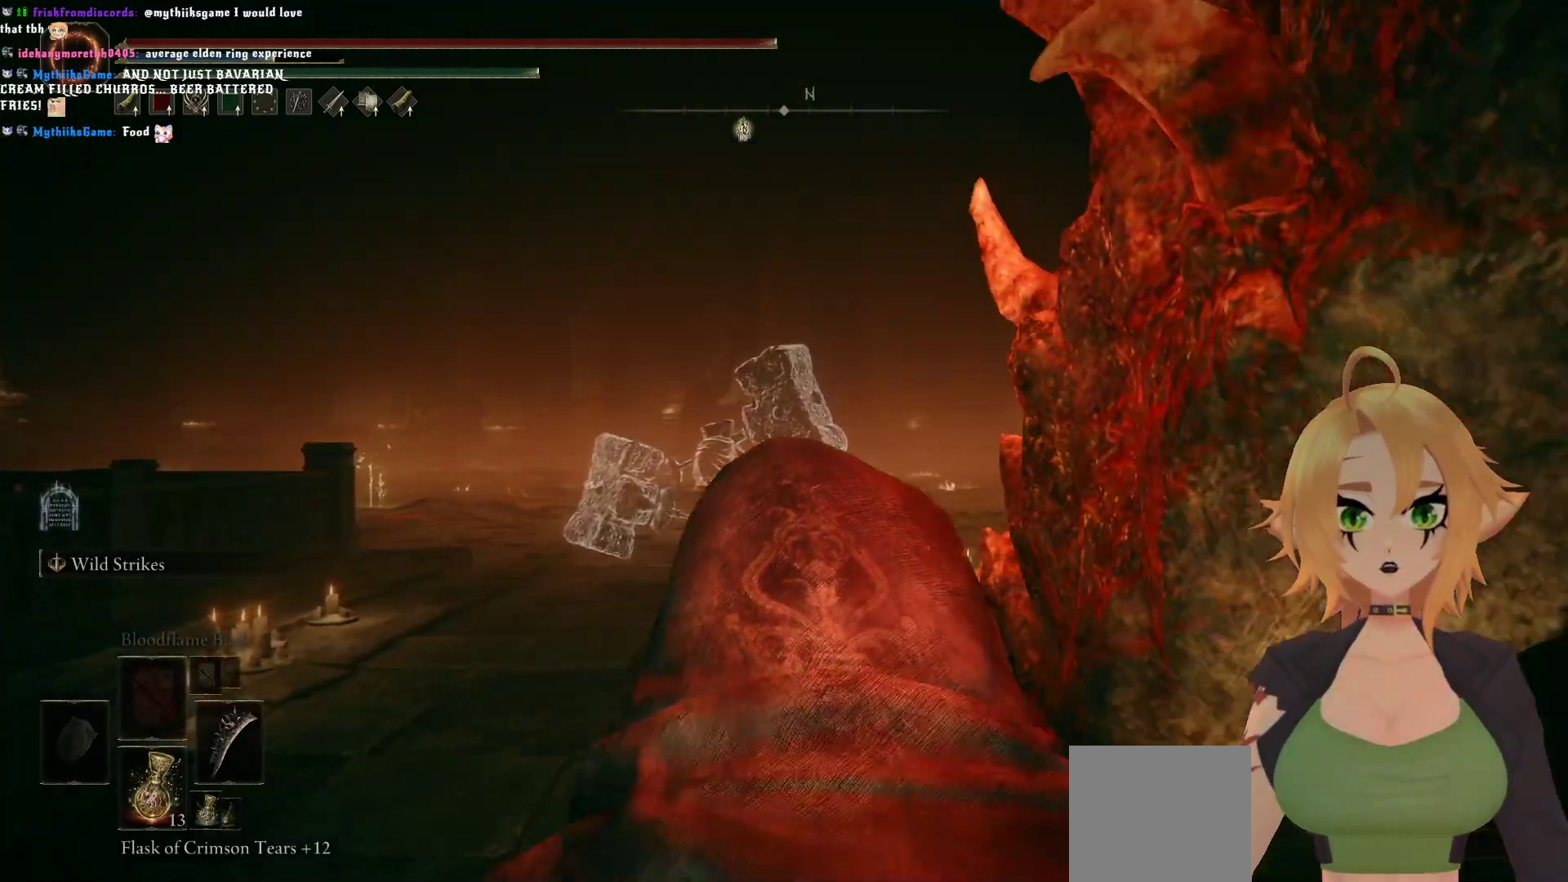
{"buttons": [], "left_stick": "up", "right_stick": "center", "events": [[333, "R3", "down"], [450, "R3", "up"]]}
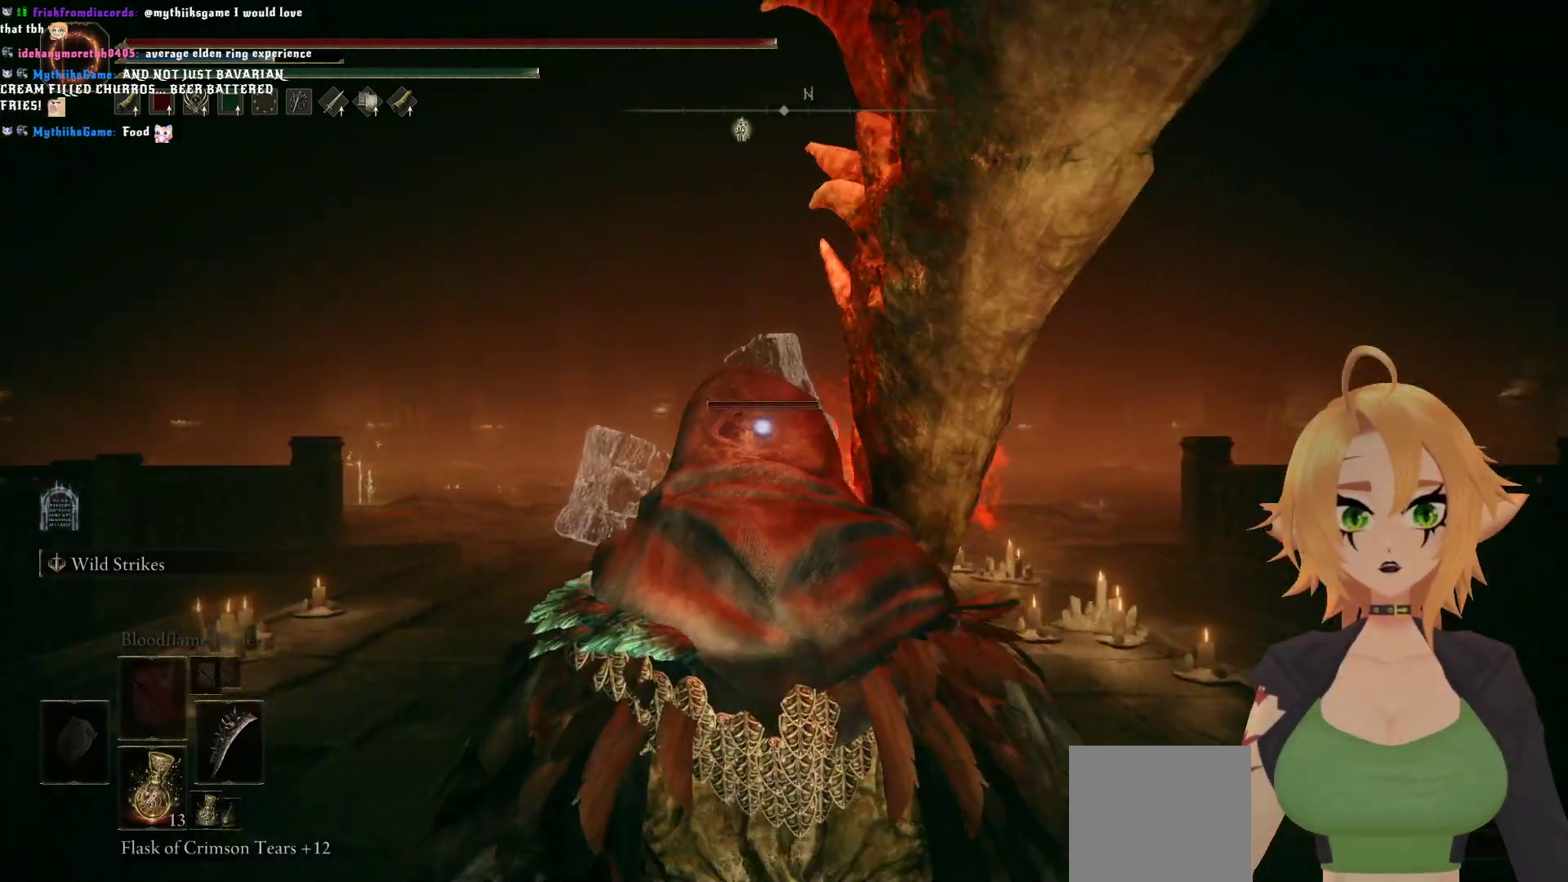
{"buttons": ["B"], "left_stick": "up", "right_stick": "center", "events": [[383, "B", "down"]]}
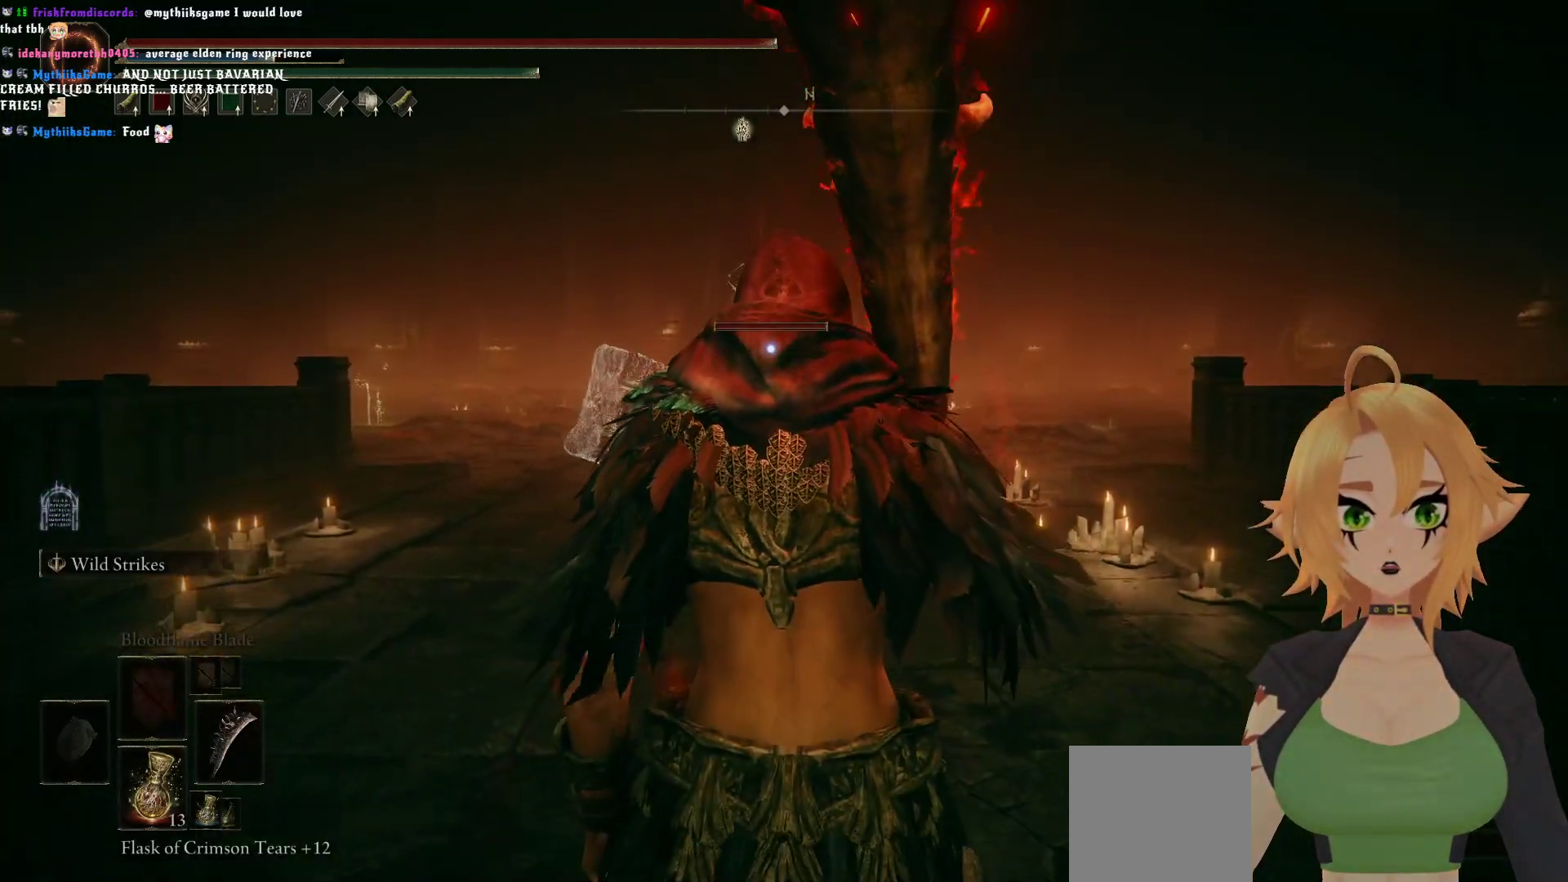
{"buttons": ["B"], "left_stick": "up", "right_stick": "center", "events": []}
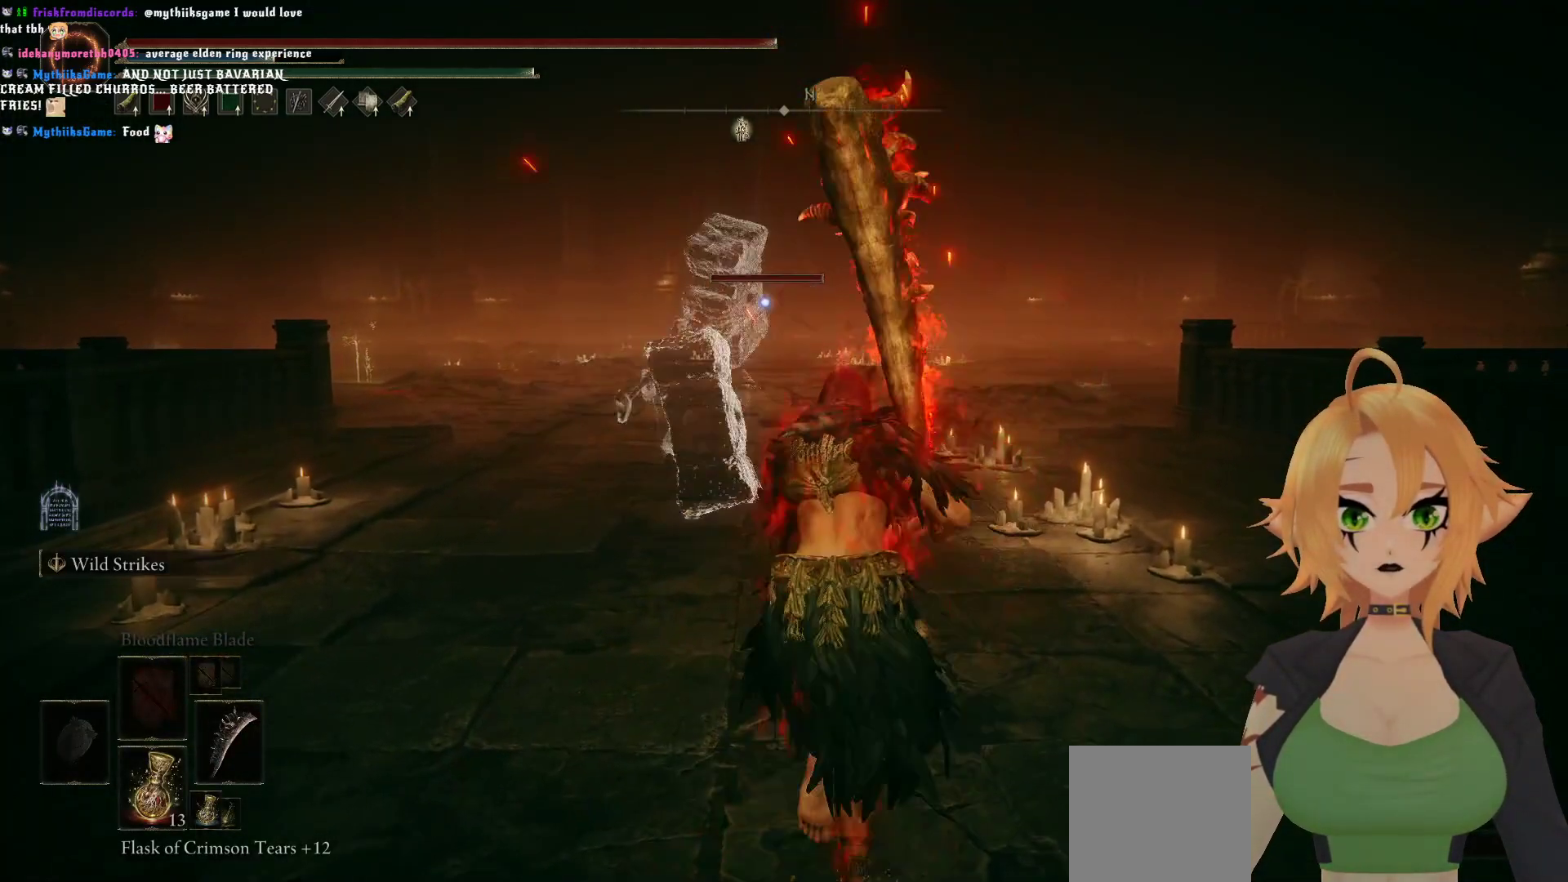
{"buttons": ["B"], "left_stick": "up", "right_stick": "center", "events": []}
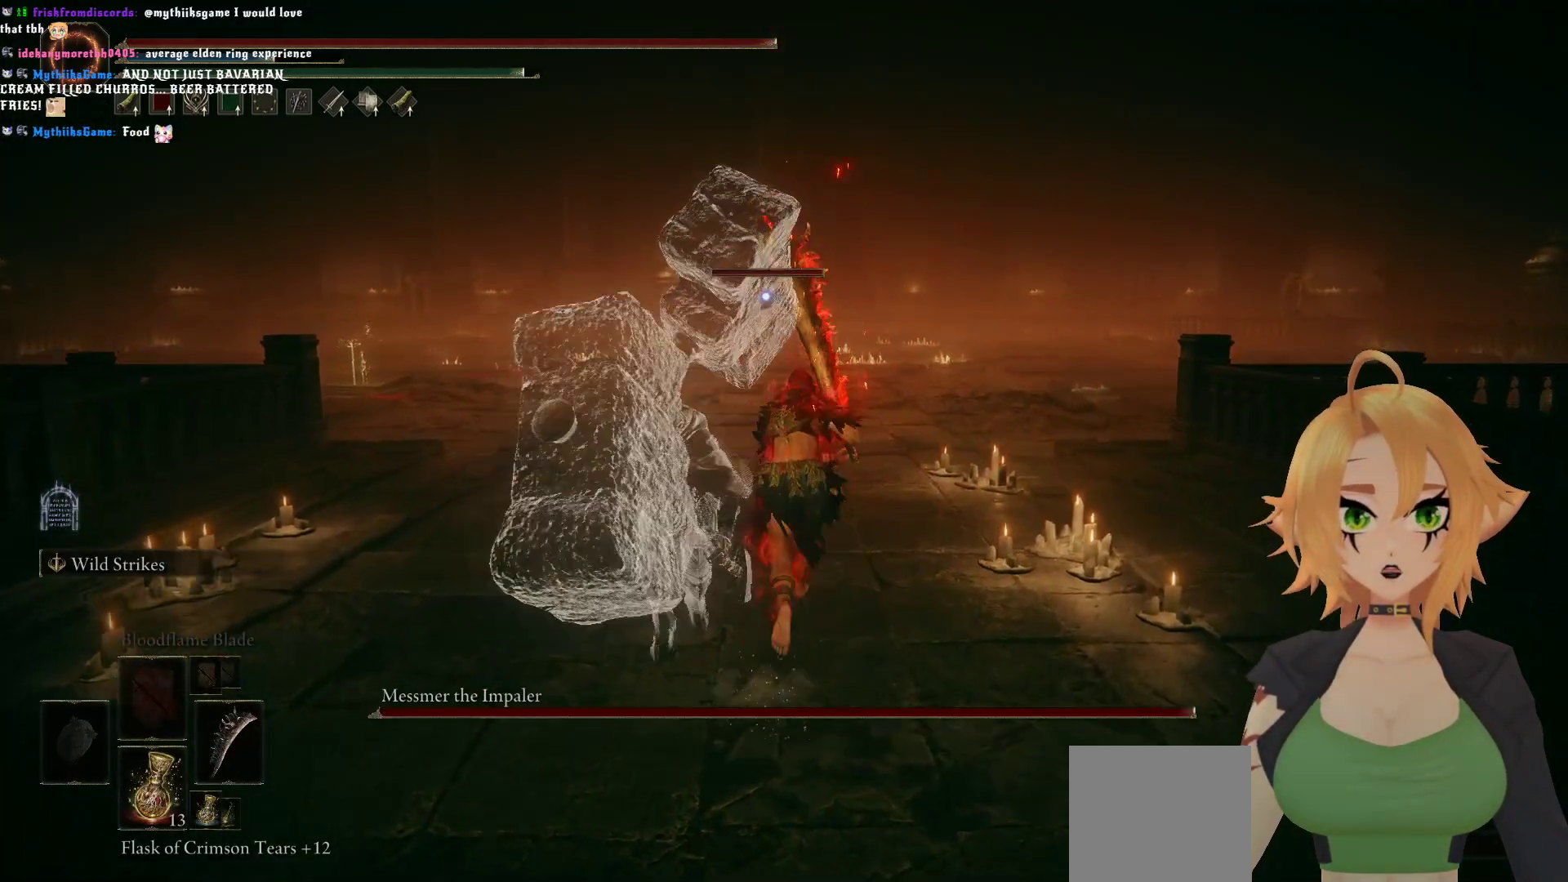
{"buttons": ["B"], "left_stick": "up", "right_stick": "center", "events": []}
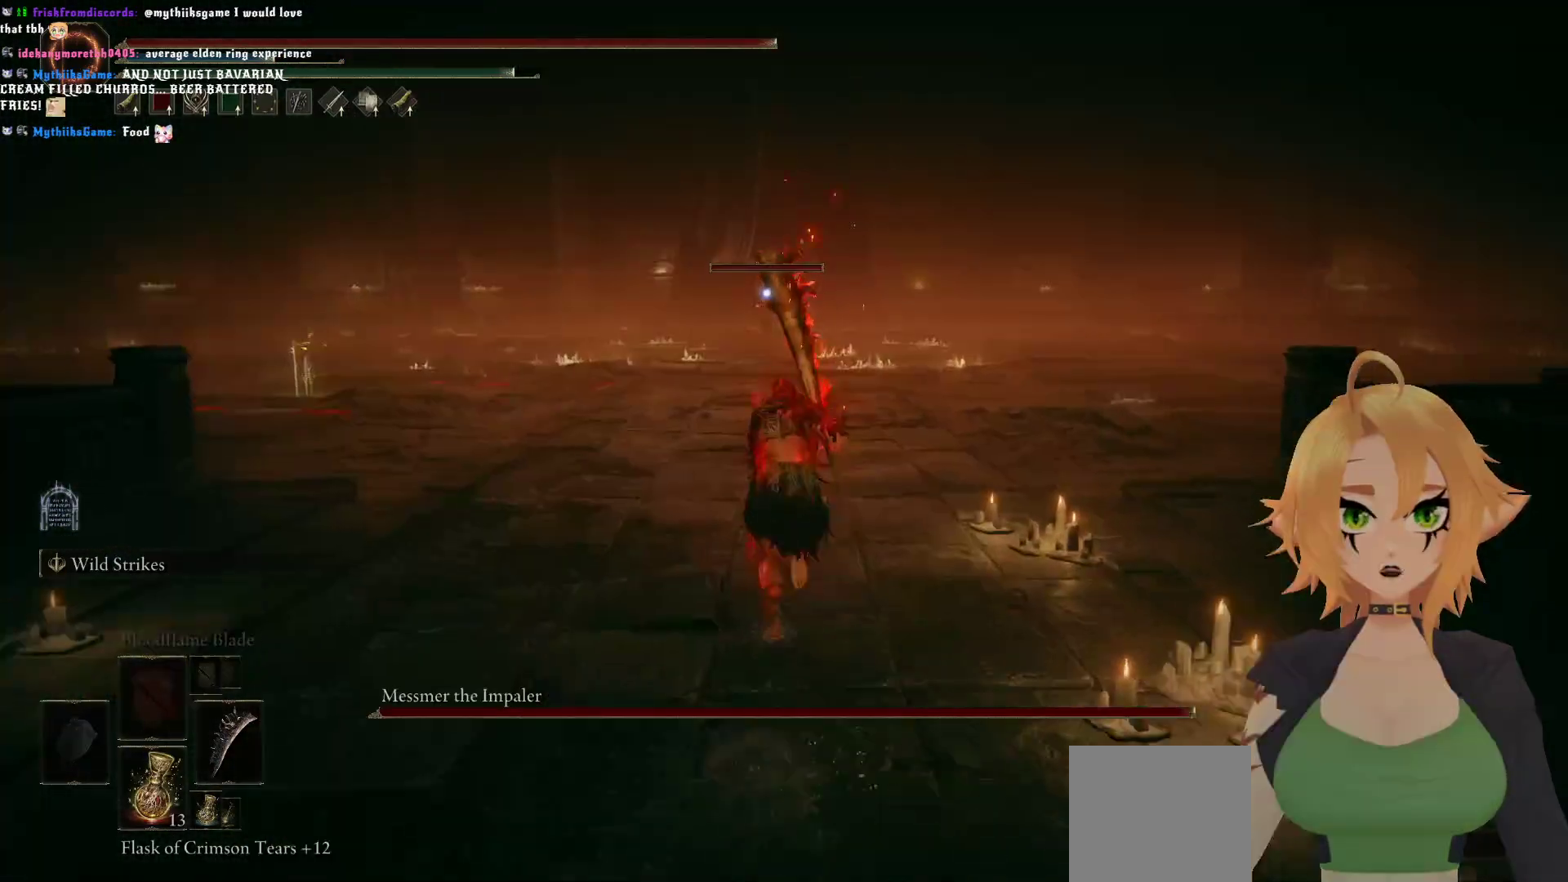
{"buttons": ["B"], "left_stick": "up", "right_stick": "center", "events": []}
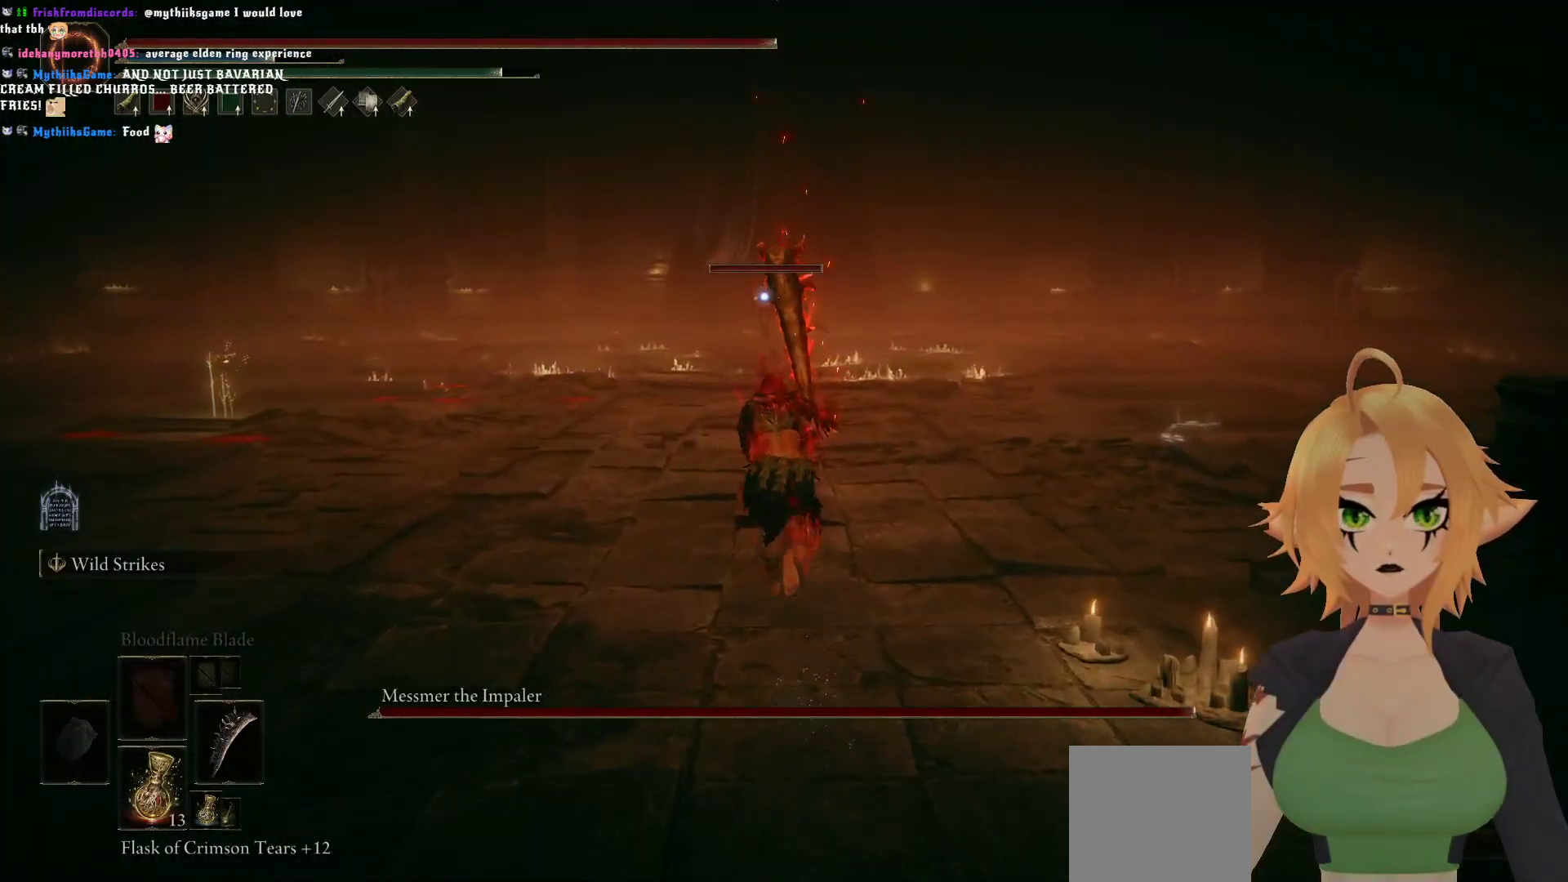
{"buttons": ["B"], "left_stick": "up-right", "right_stick": "center", "events": [[433, "left_stick", "up-right"]]}
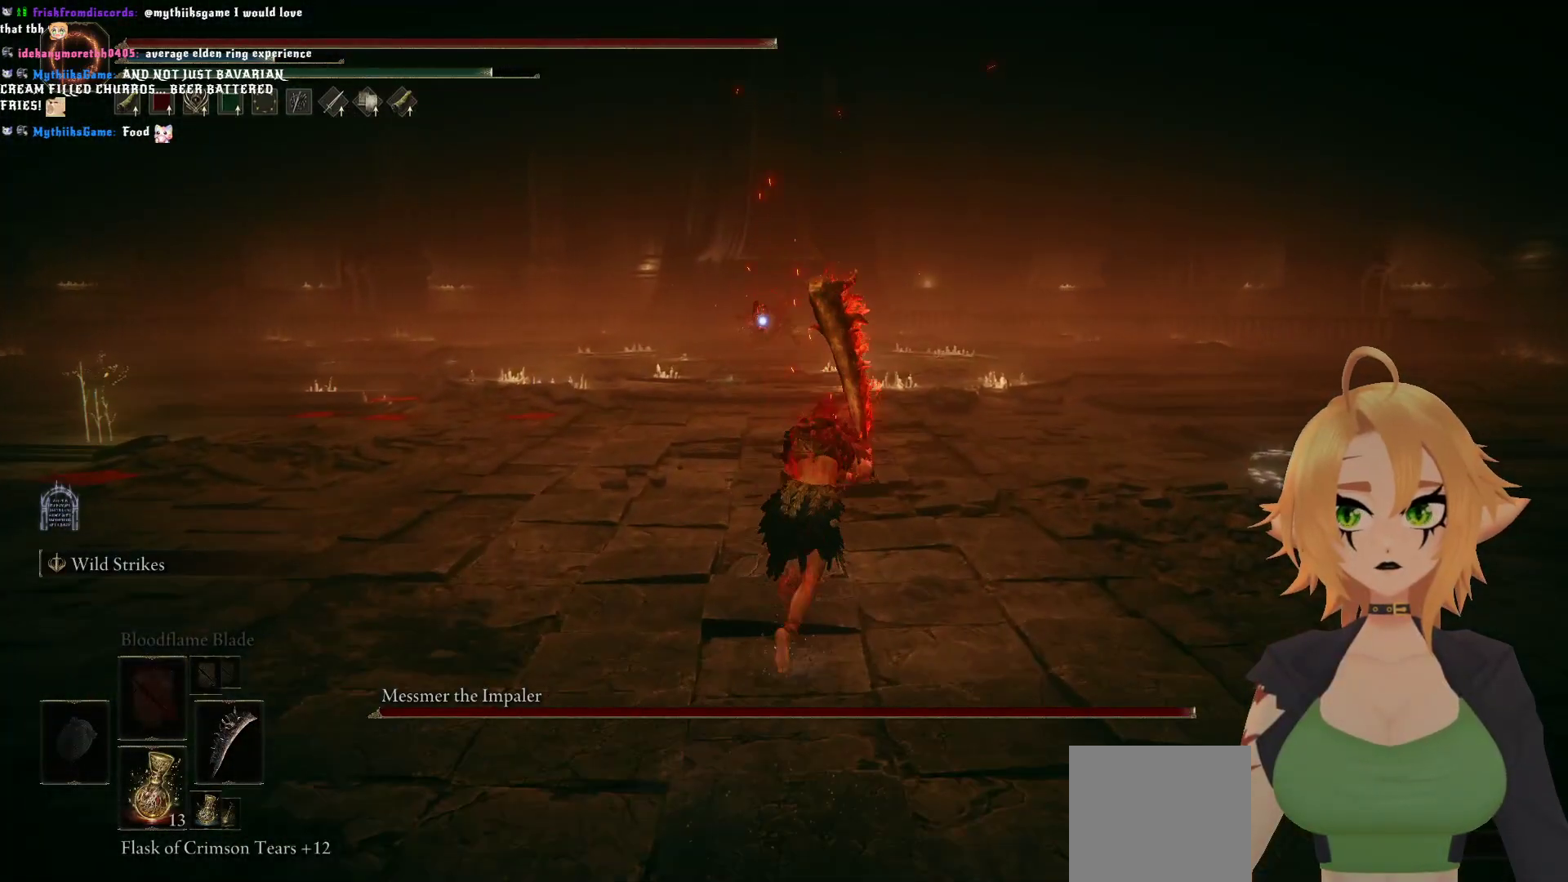
{"buttons": ["B"], "left_stick": "up", "right_stick": "center", "events": [[33, "left_stick", "up"]]}
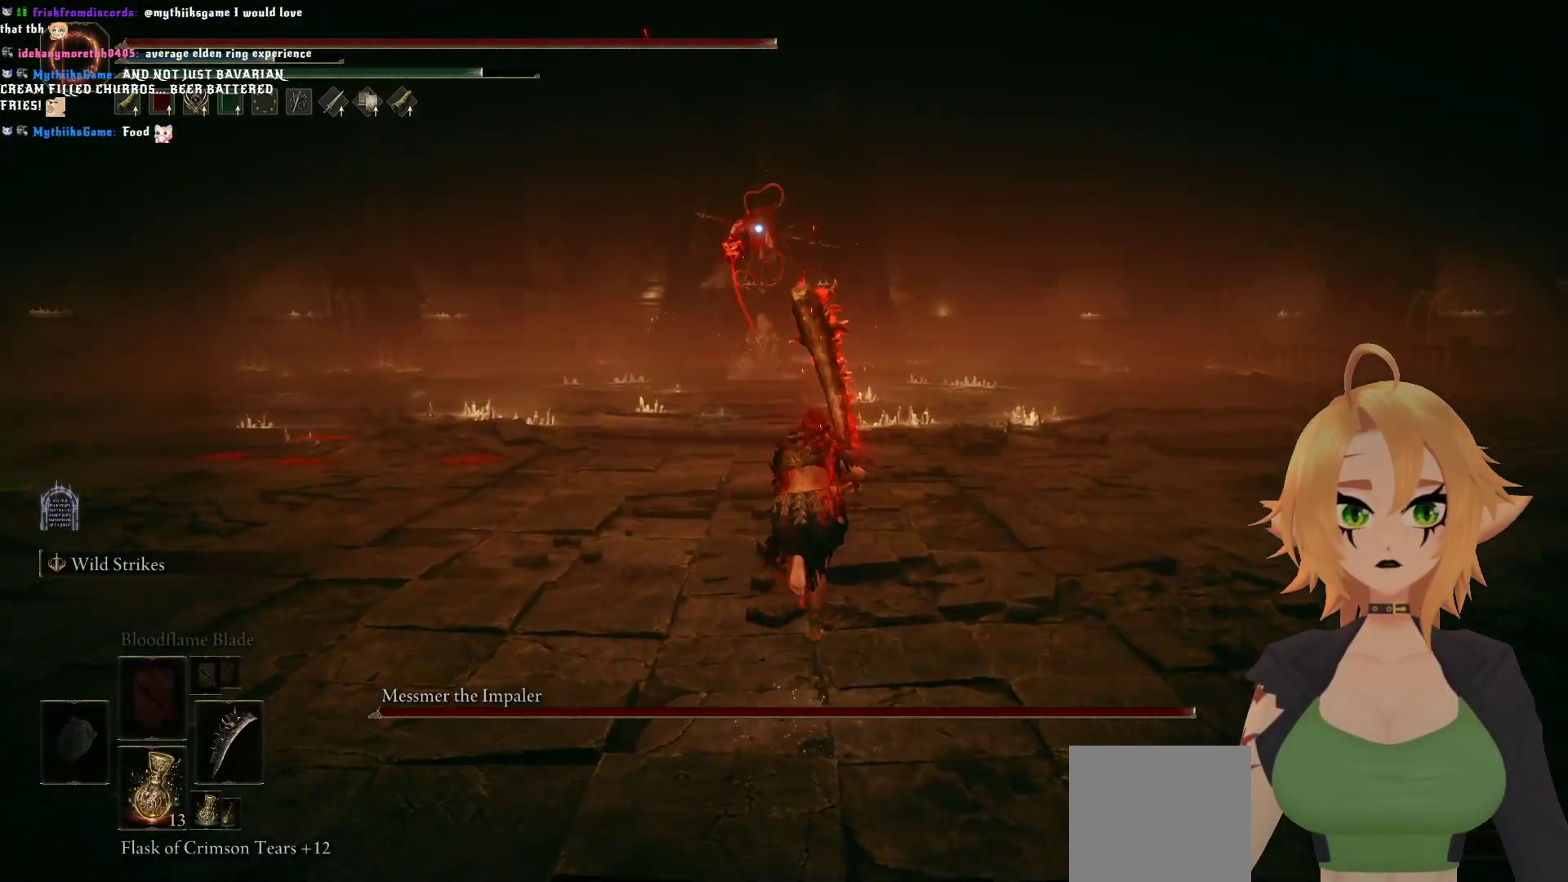
{"buttons": [], "left_stick": "up", "right_stick": "center", "events": [[200, "B", "up"]]}
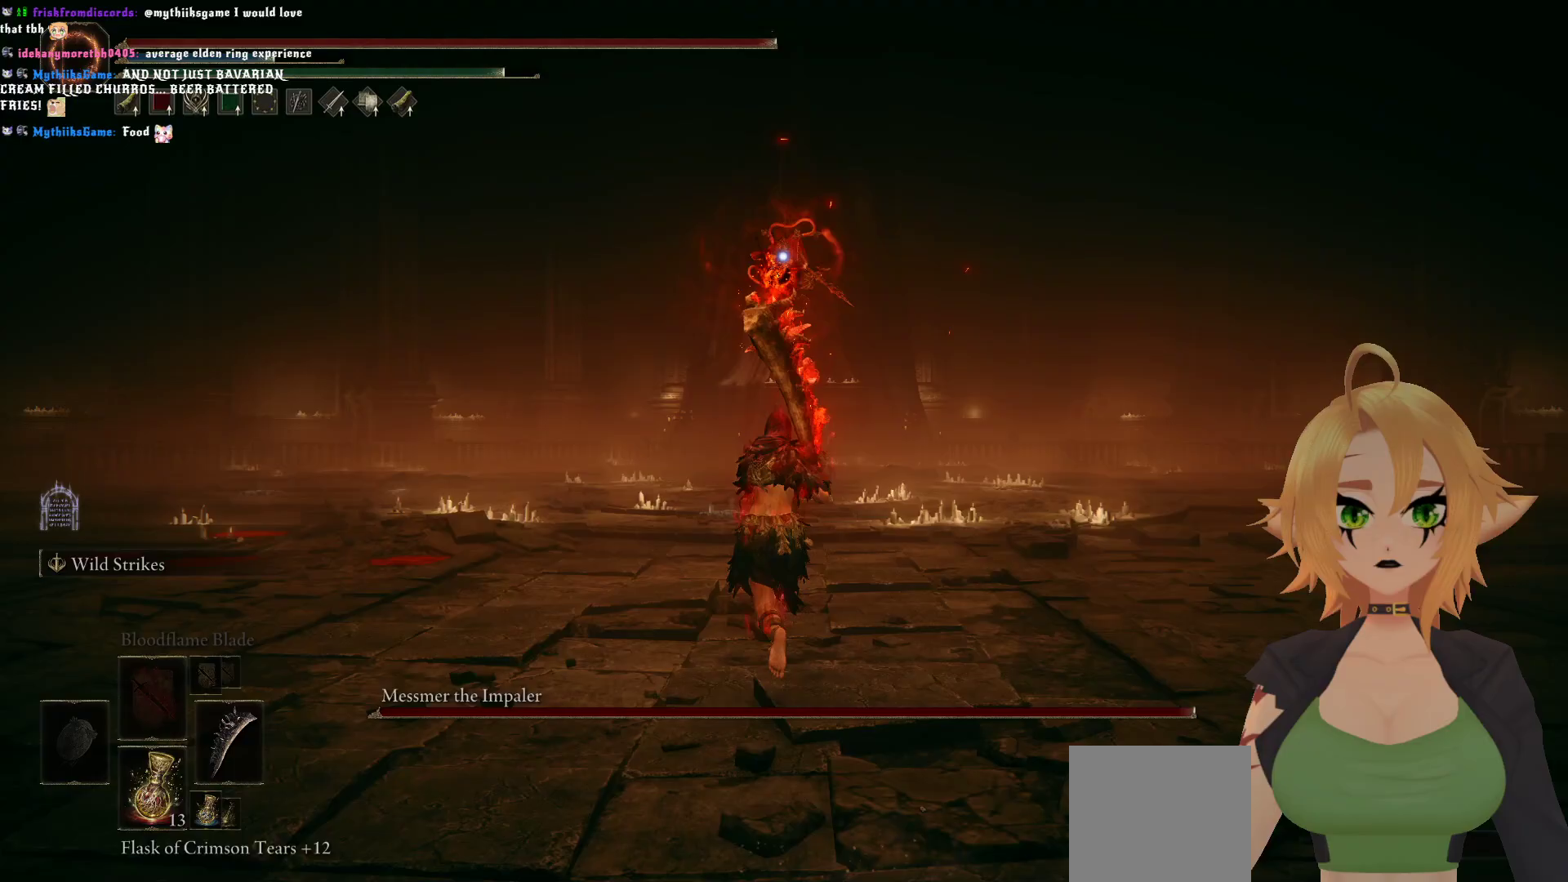
{"buttons": [], "left_stick": "center", "right_stick": "center", "events": [[400, "left_stick", "center"]]}
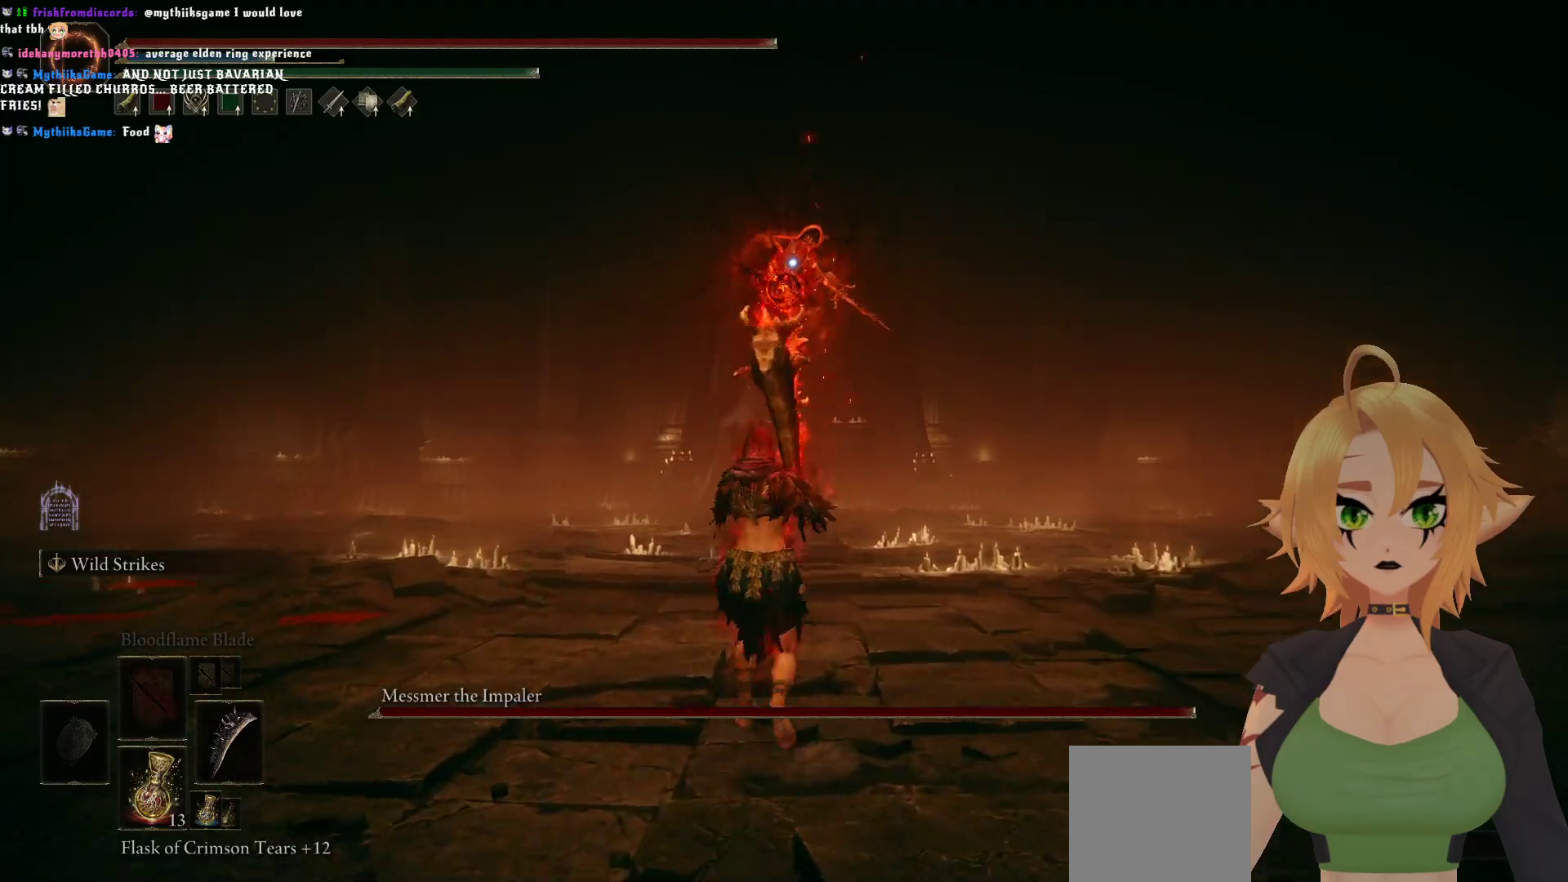
{"buttons": [], "left_stick": "left", "right_stick": "center", "events": [[83, "left_stick", "left"]]}
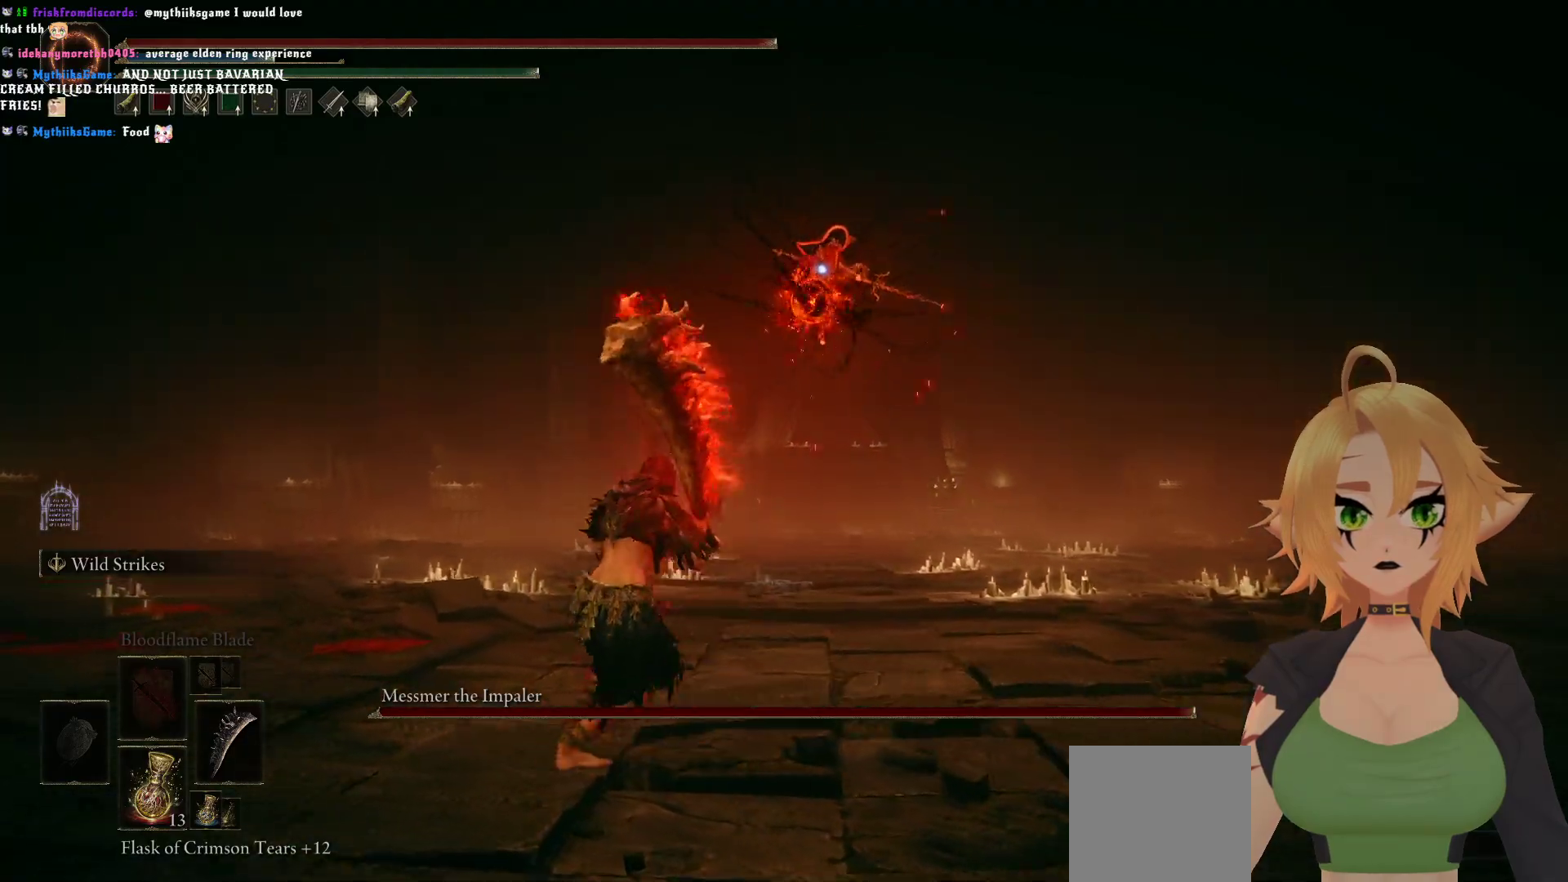
{"buttons": ["B"], "left_stick": "left", "right_stick": "center", "events": [[383, "B", "down"]]}
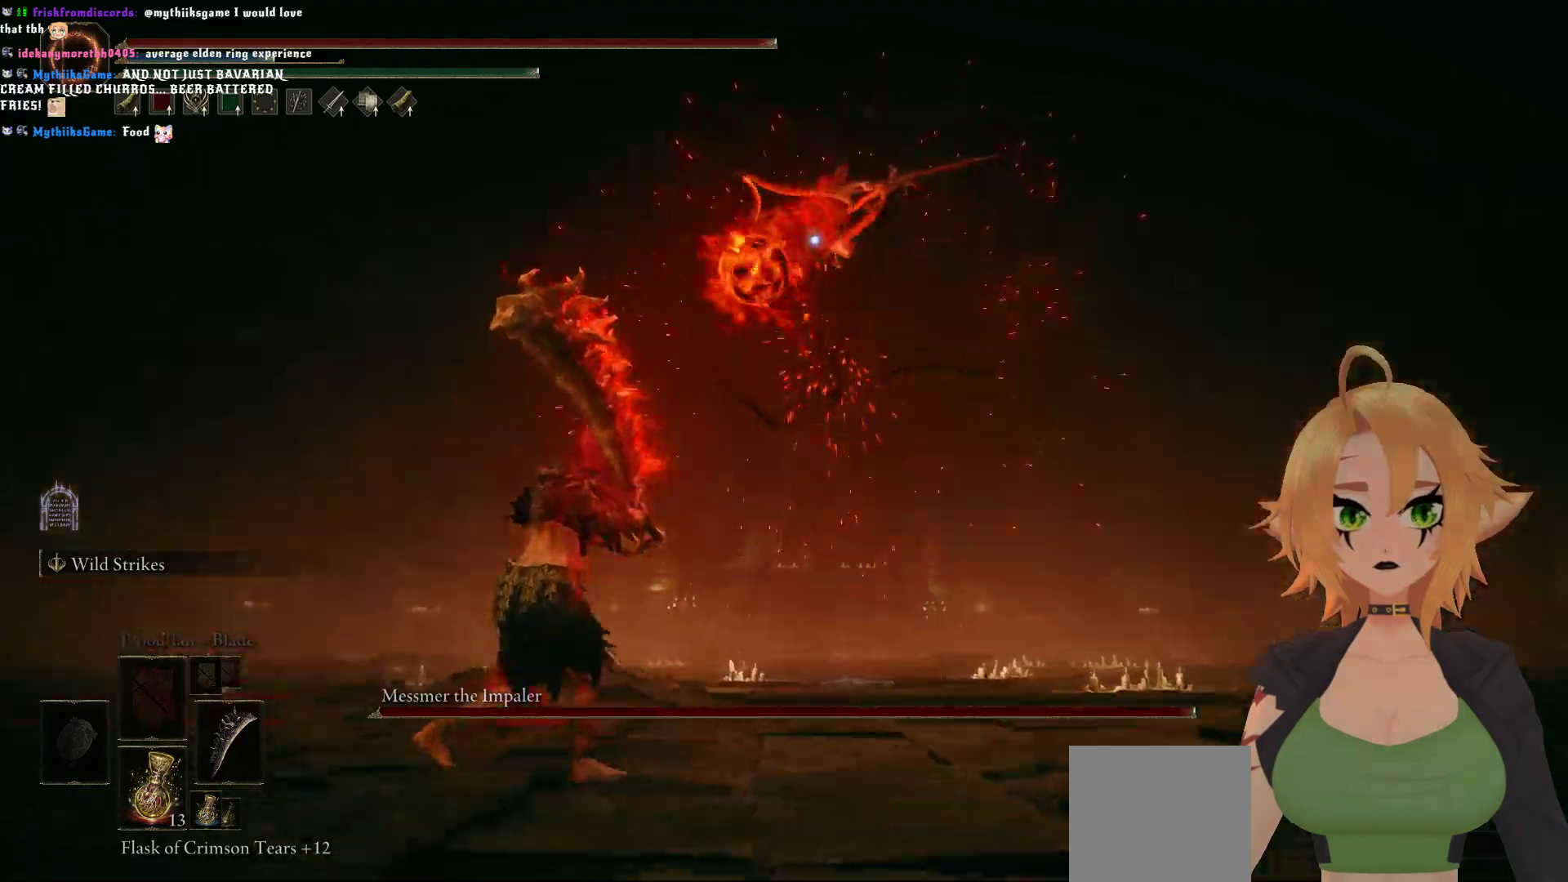
{"buttons": [], "left_stick": "down-left", "right_stick": "center", "events": [[50, "B", "up"], [417, "left_stick", "down-left"]]}
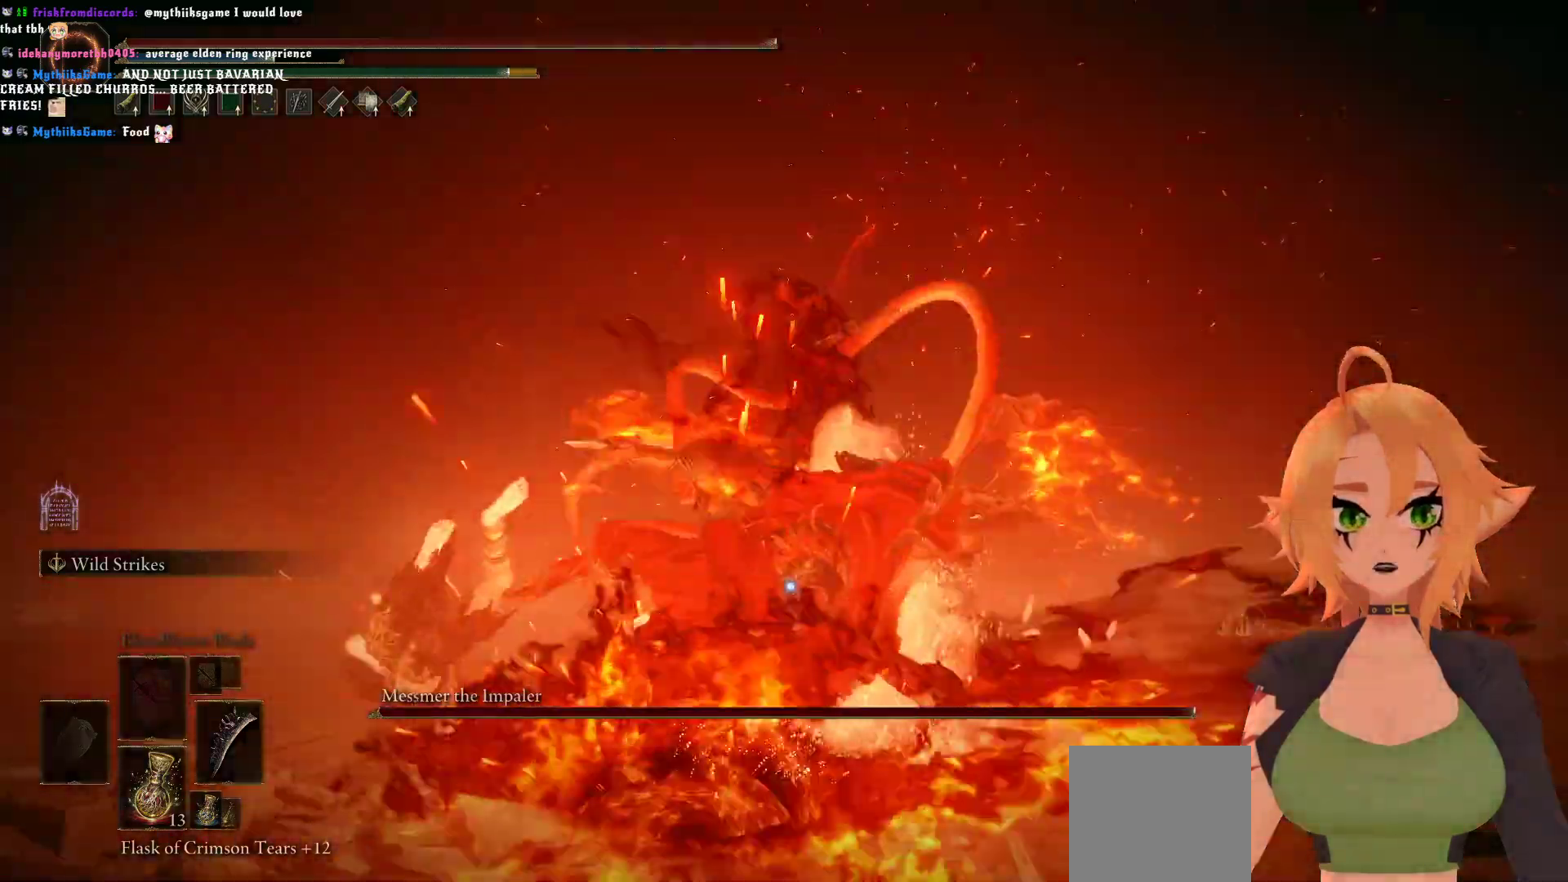
{"buttons": [], "left_stick": "down-left", "right_stick": "center", "events": [[250, "B", "down"], [450, "B", "up"]]}
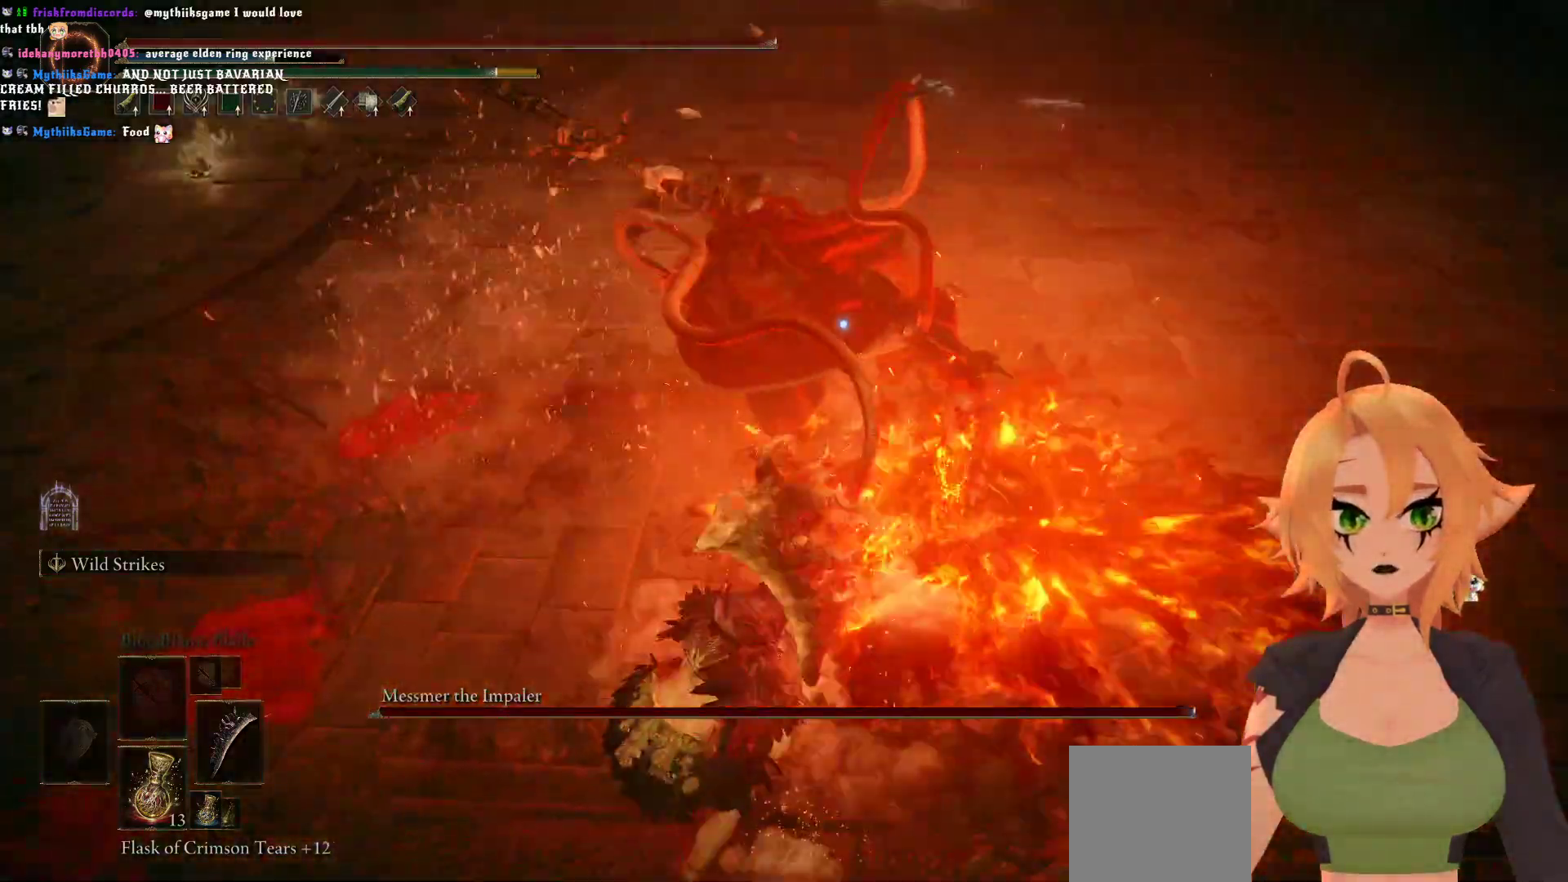
{"buttons": ["B"], "left_stick": "up", "right_stick": "center", "events": [[383, "left_stick", "center"], [400, "B", "down"], [450, "left_stick", "up"]]}
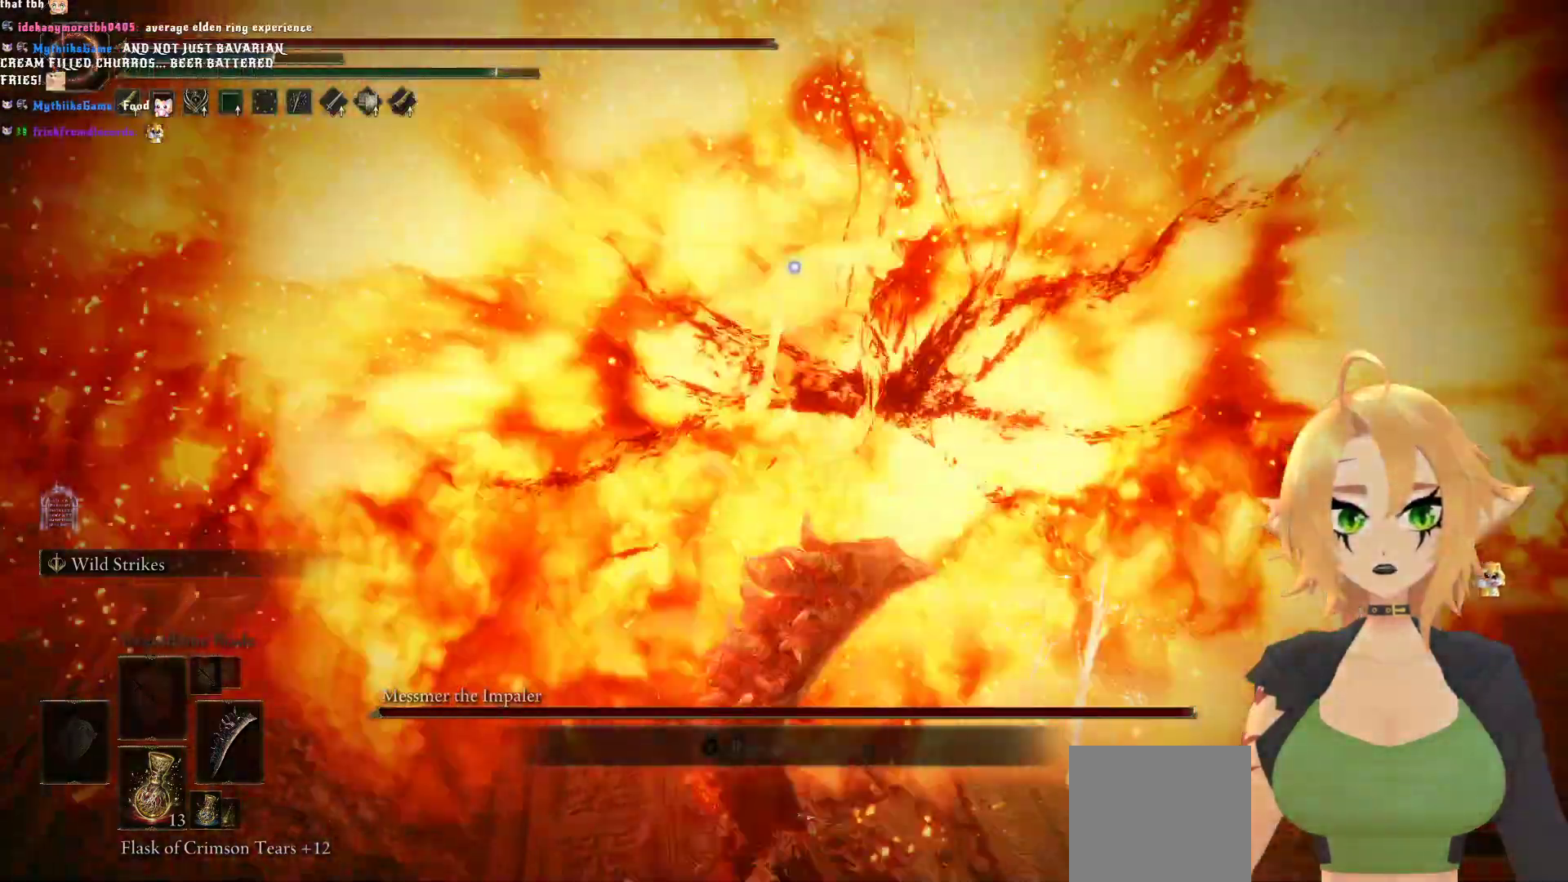
{"buttons": ["A"], "left_stick": "up", "right_stick": "center", "events": [[400, "A", "down"], [450, "B", "up"]]}